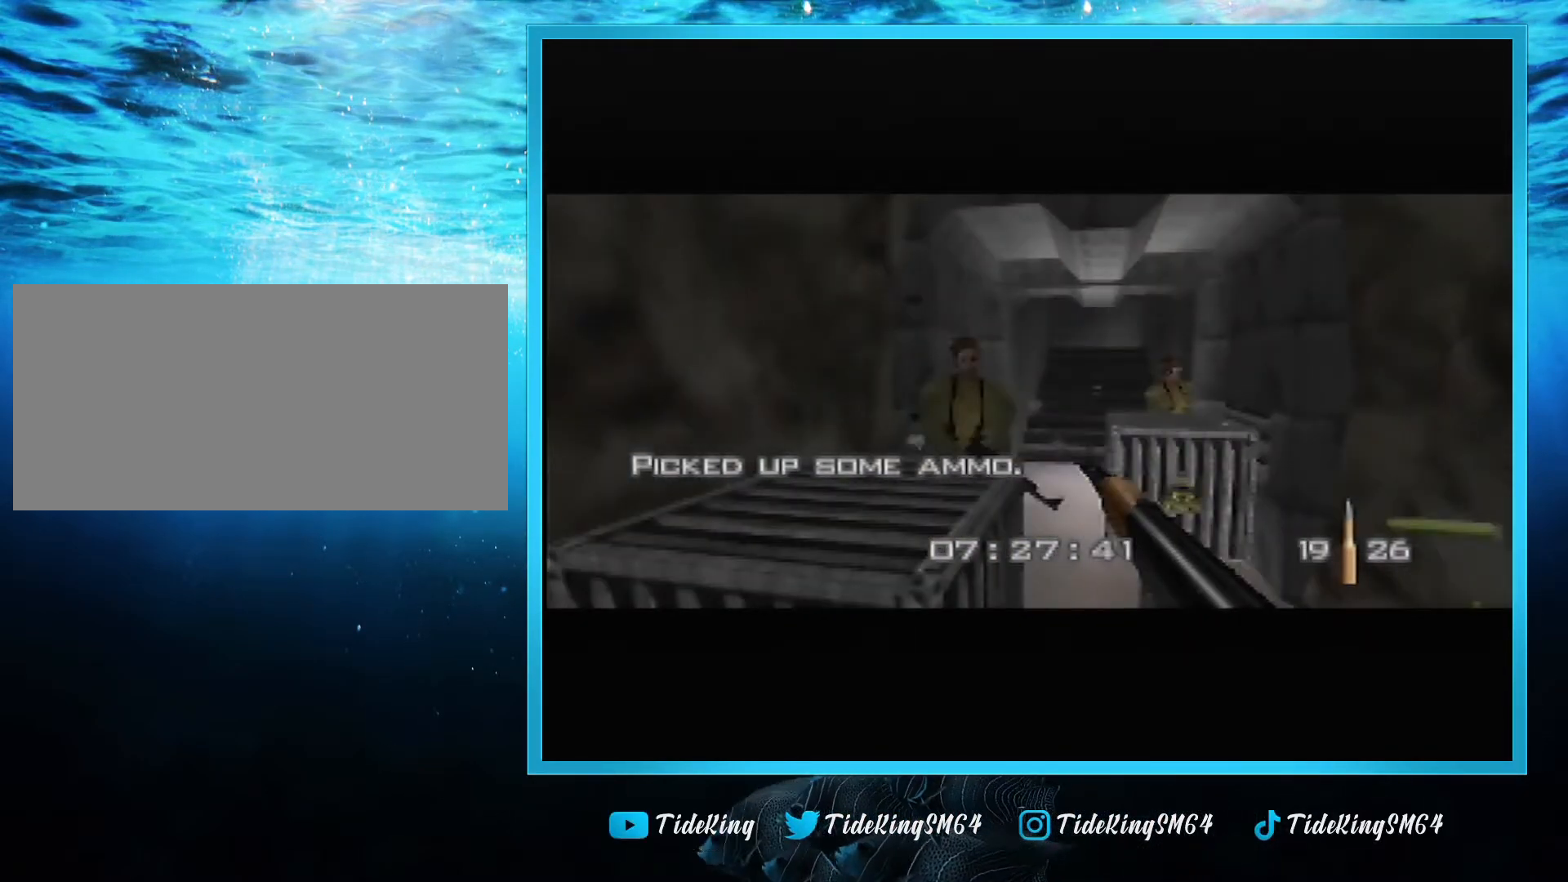
Gameplay with a controller (Nintendo layout); each line is a JSON object with the inputs held at the frame after it. "events" lists button and stick changes between this image and that frame as [ms after this image, input, new state], when the widget could be followed in between. Not read: L3 R3.
{"buttons": ["Z", "C_RIGHT", "C_UP"], "left_stick": "center", "events": [[267, "left_stick", "right"], [484, "left_stick", "center"]]}
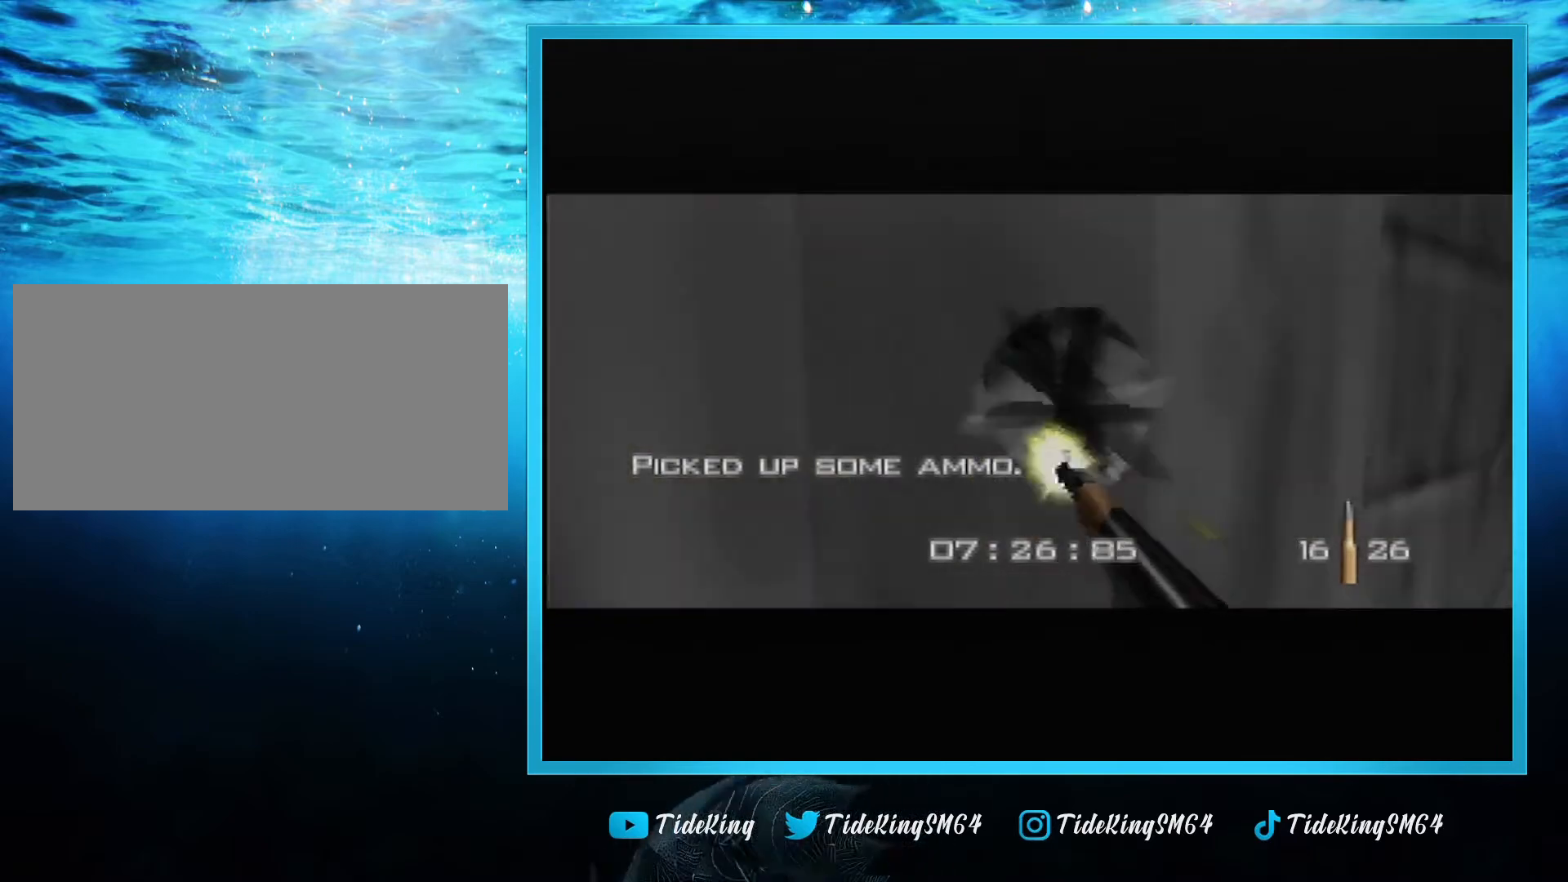
{"buttons": ["Z", "C_RIGHT", "C_UP"], "left_stick": "right", "events": [[417, "left_stick", "right"]]}
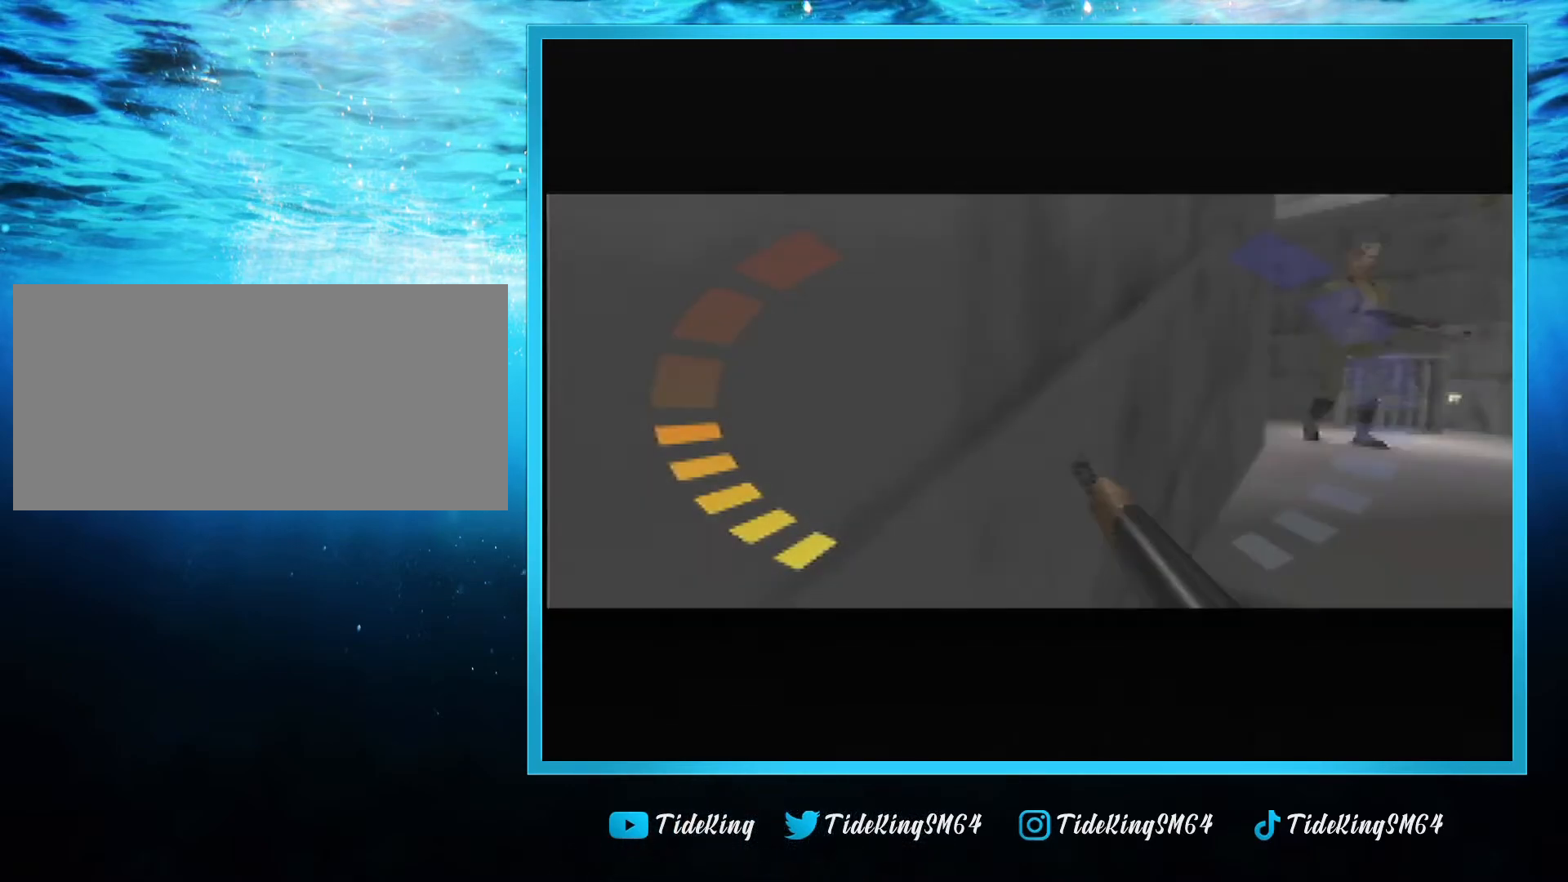
{"buttons": ["C_RIGHT", "C_UP"], "left_stick": "left", "events": [[33, "left_stick", "center"], [317, "left_stick", "left"], [333, "Z", "up"]]}
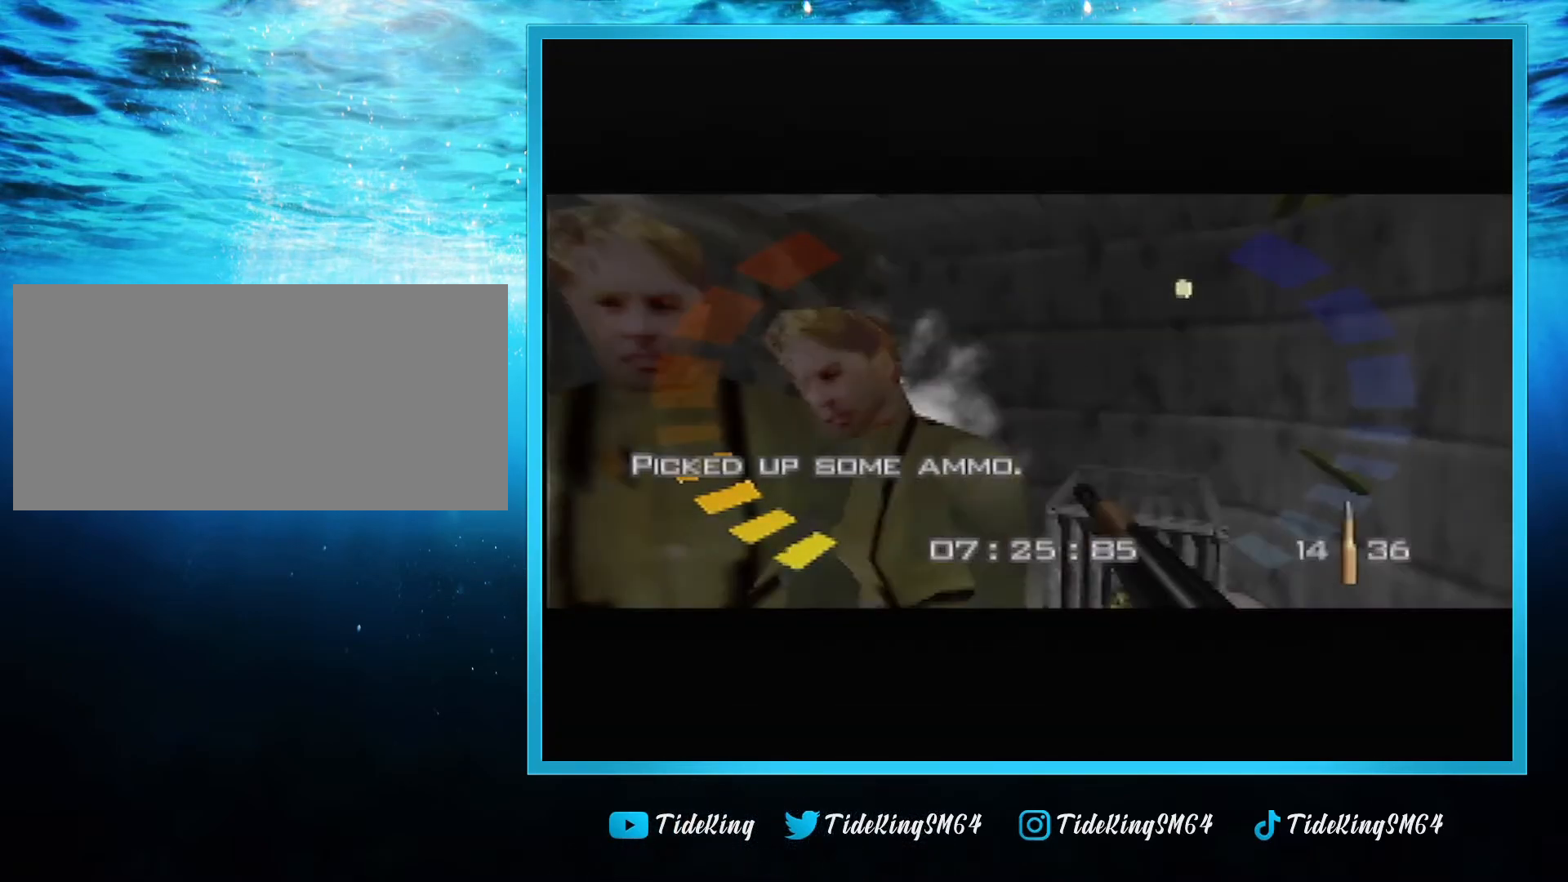
{"buttons": ["C_LEFT", "C_UP"], "left_stick": "down-right", "events": [[234, "left_stick", "center"], [317, "C_LEFT", "down"], [317, "C_RIGHT", "up"], [401, "left_stick", "down-right"]]}
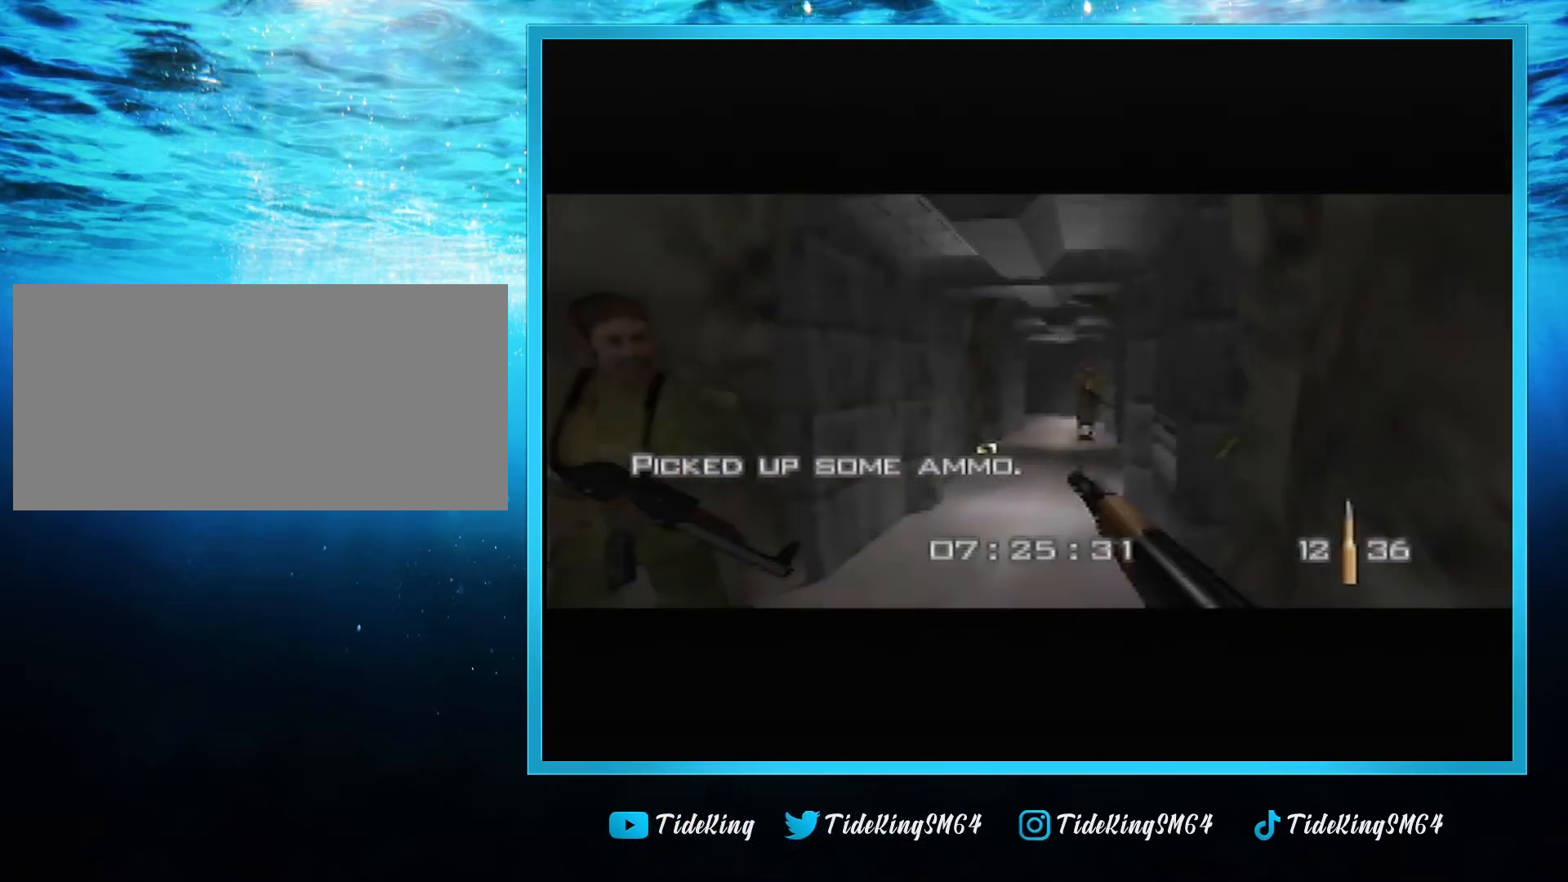
{"buttons": ["C_LEFT", "C_UP"], "left_stick": "center", "events": [[67, "left_stick", "center"], [150, "Z", "down"], [250, "left_stick", "right"], [467, "Z", "up"], [484, "left_stick", "center"]]}
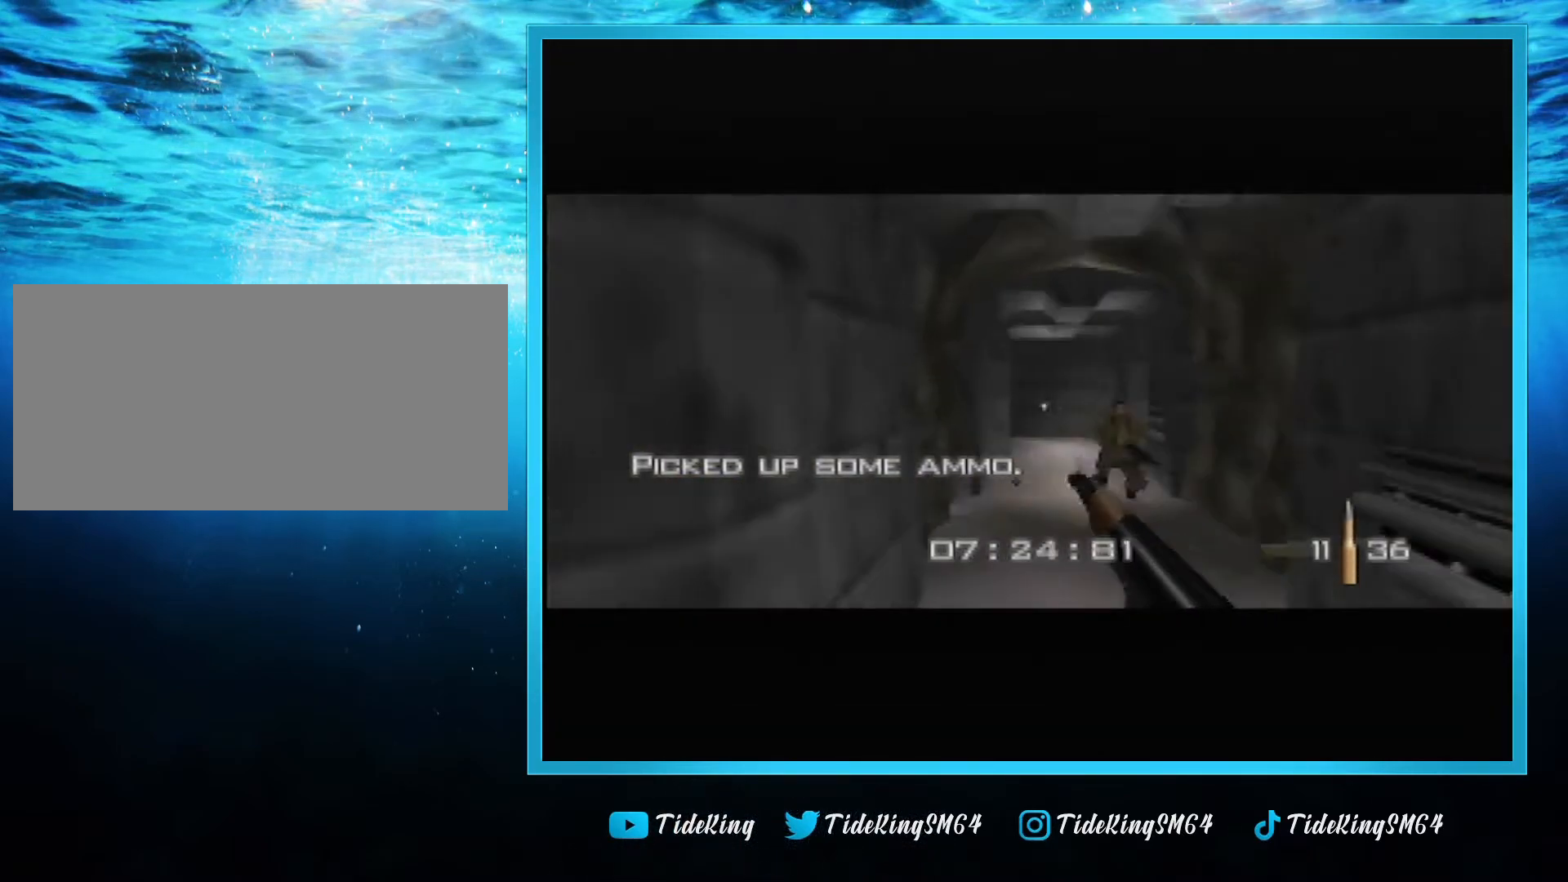
{"buttons": [], "left_stick": "center", "events": [[66, "C_LEFT", "up"], [66, "C_UP", "up"], [66, "START", "down"], [166, "START", "up"]]}
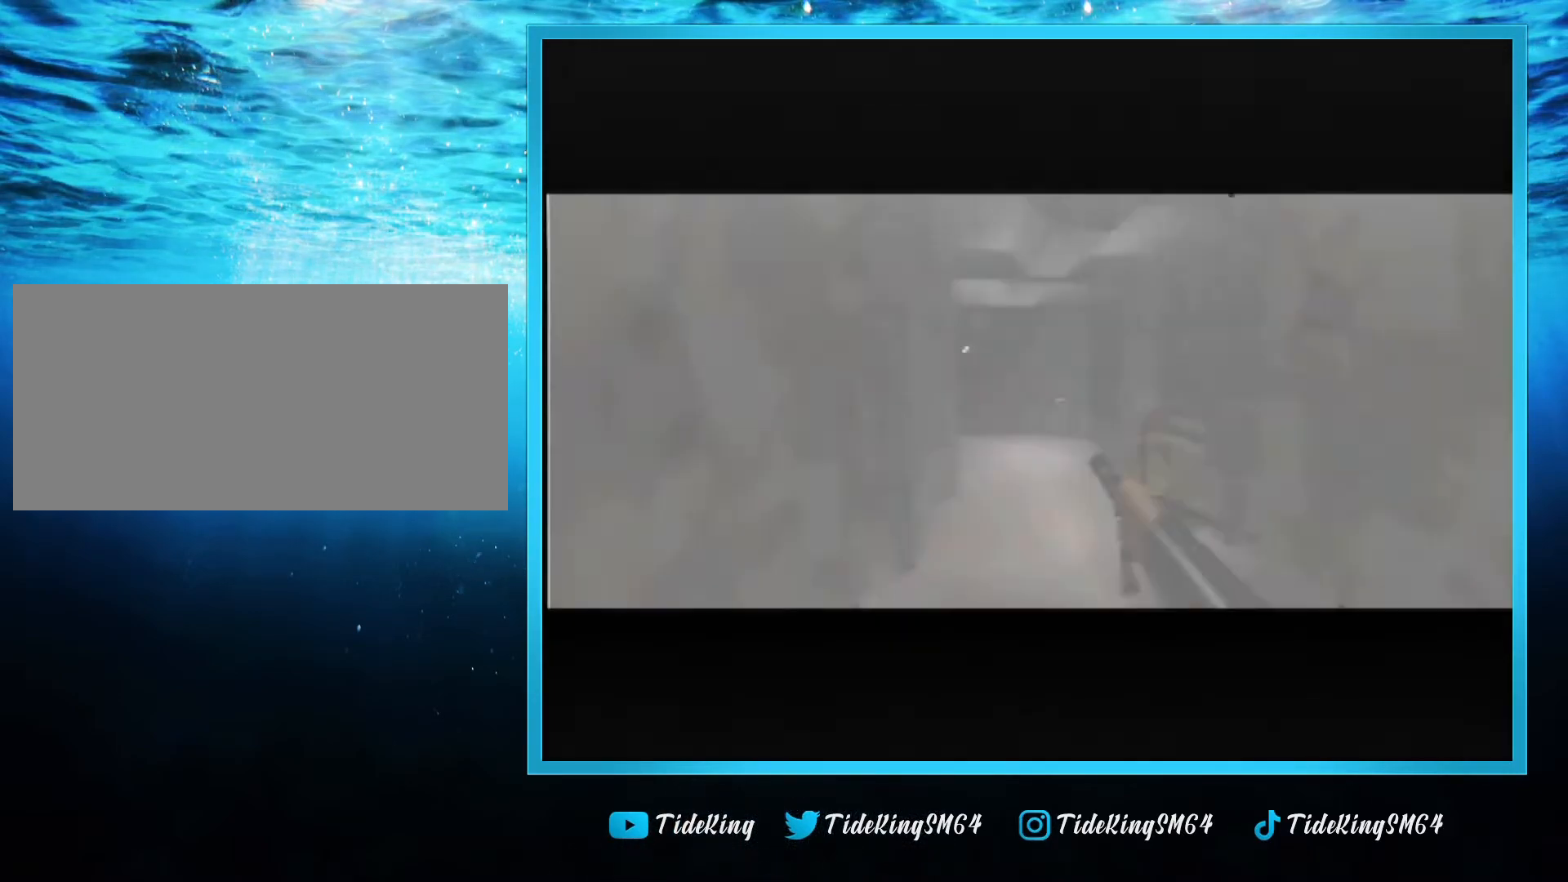
{"buttons": [], "left_stick": "center", "events": []}
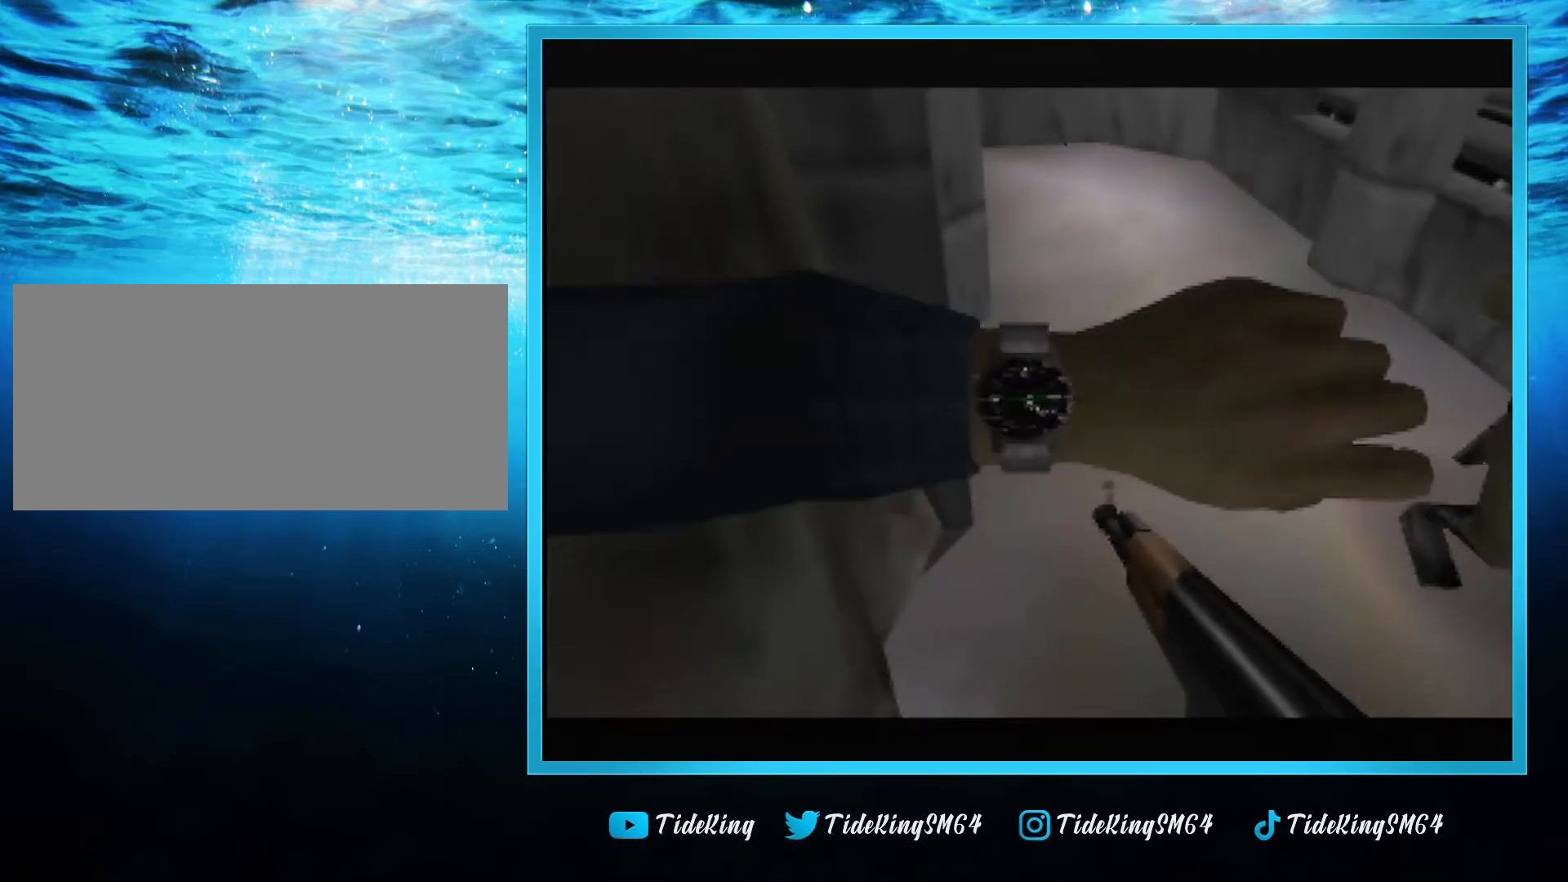
{"buttons": [], "left_stick": "center", "events": []}
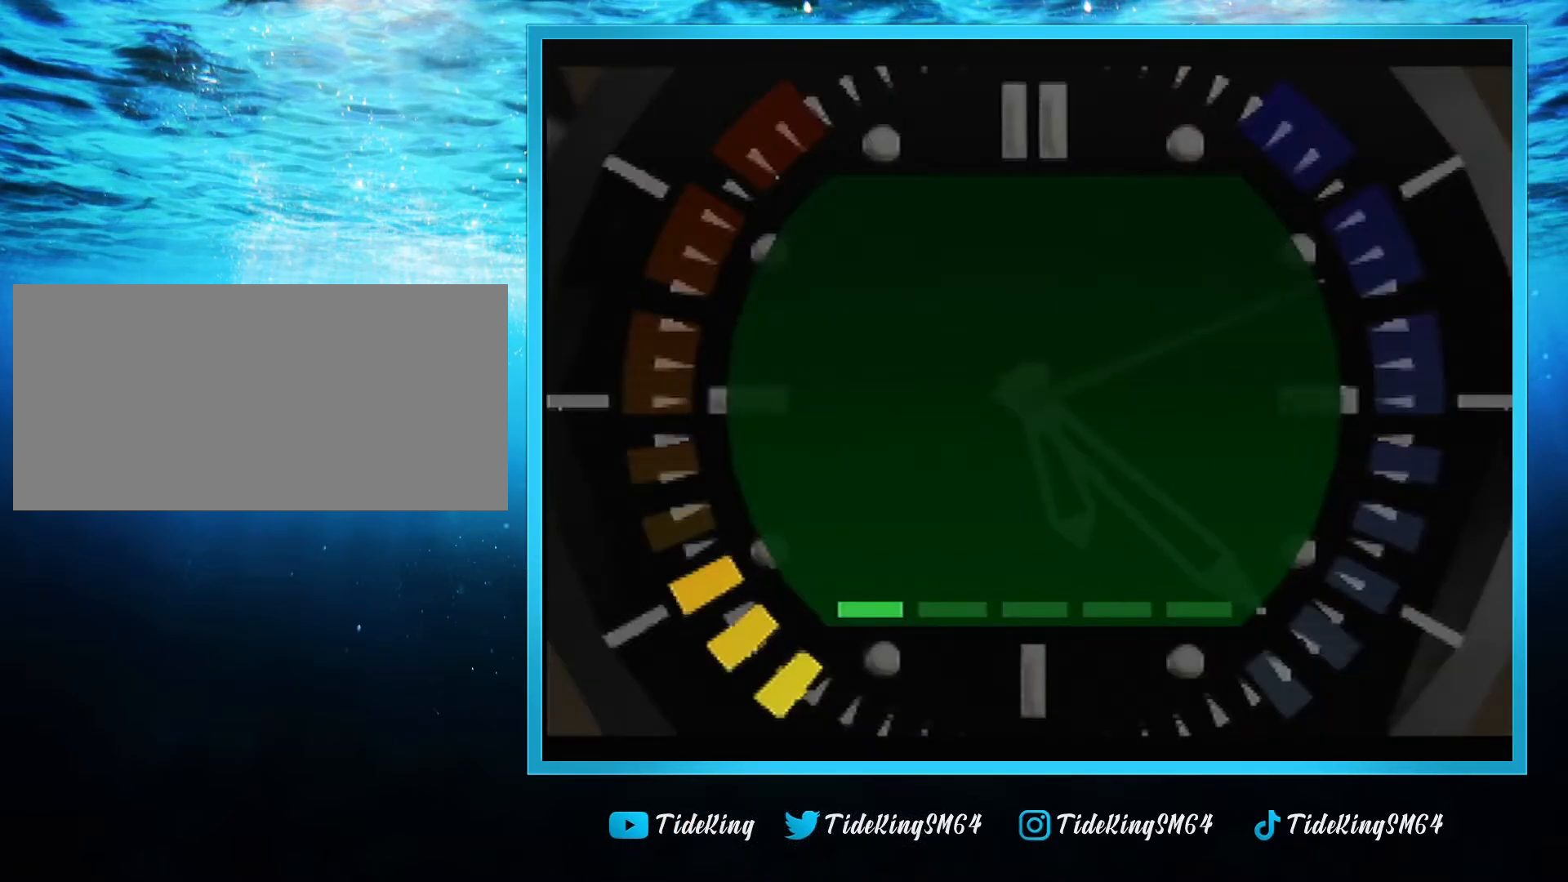
{"buttons": [], "left_stick": "center", "events": [[234, "C_UP", "down"], [350, "C_UP", "up"]]}
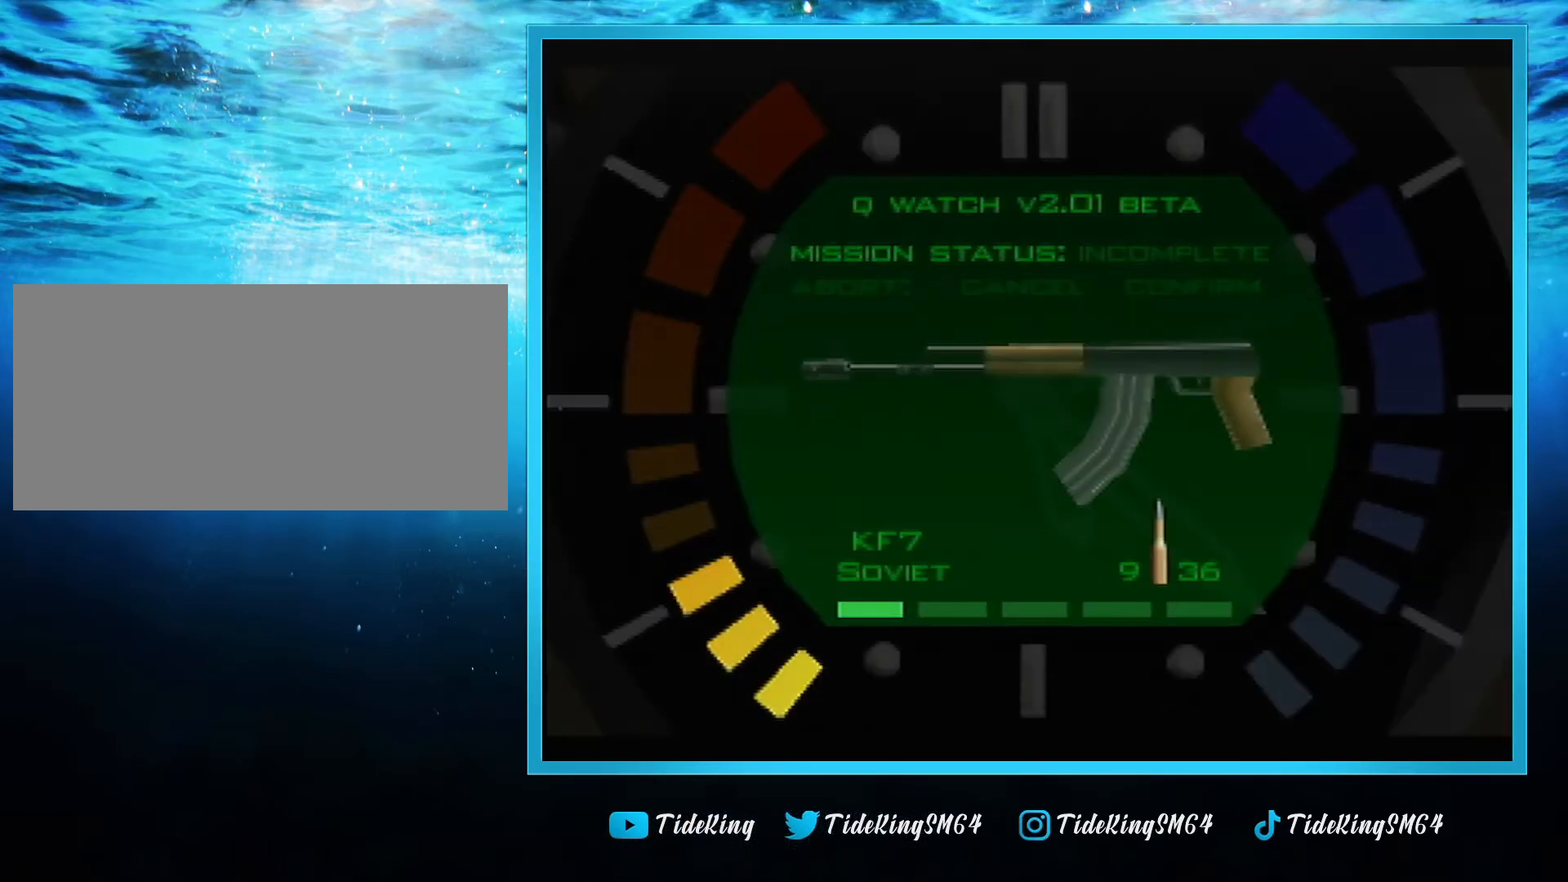
{"buttons": [], "left_stick": "center", "events": [[50, "C_RIGHT", "down"], [150, "C_RIGHT", "up"]]}
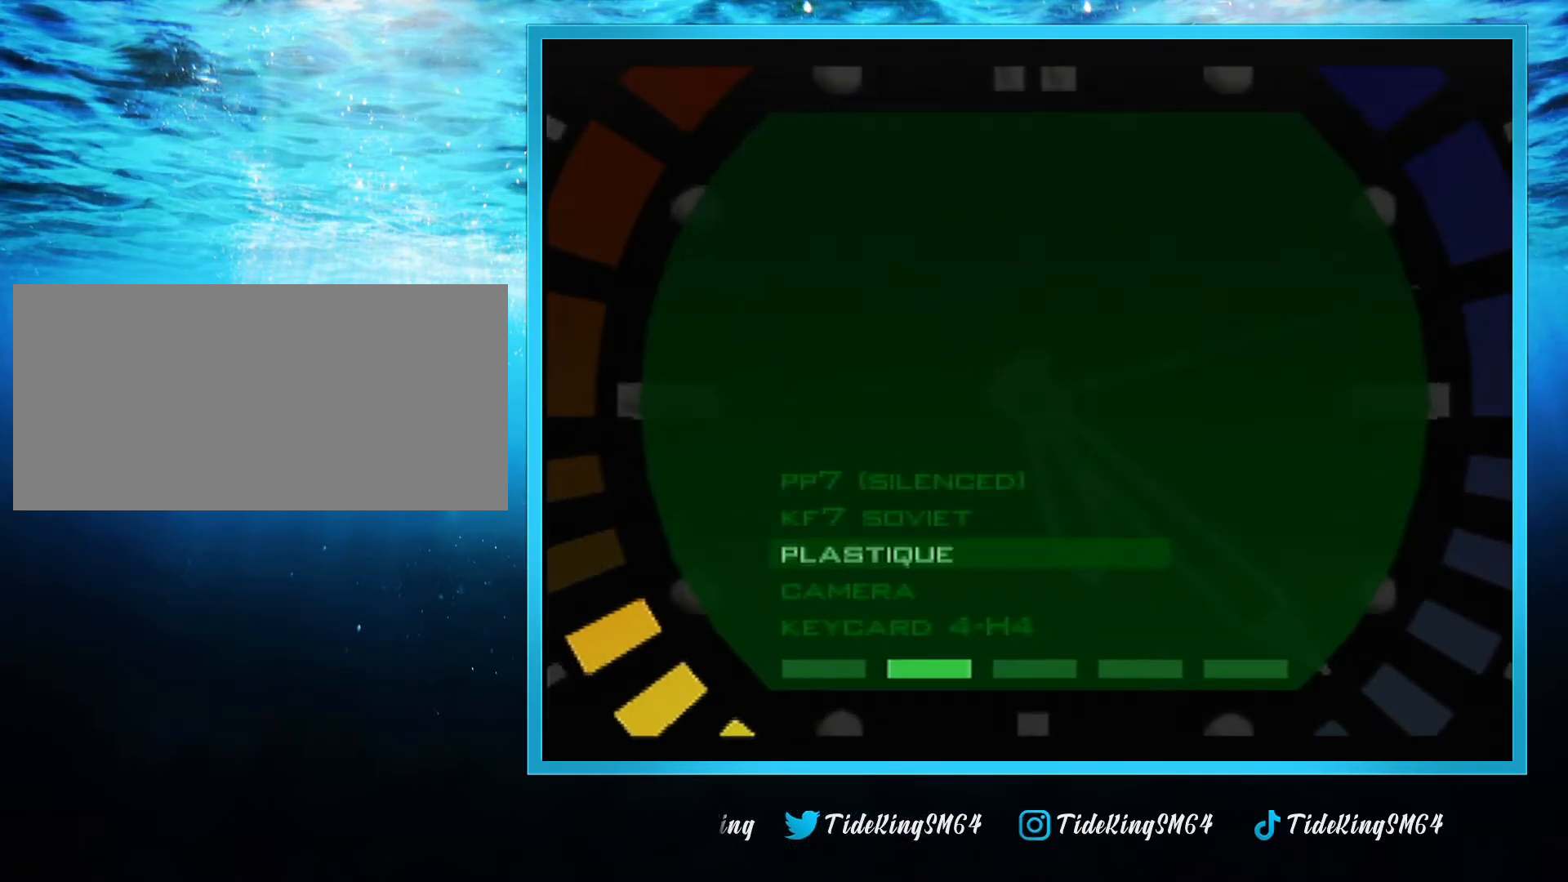
{"buttons": [], "left_stick": "center", "events": [[250, "C_UP", "down"], [317, "C_UP", "up"]]}
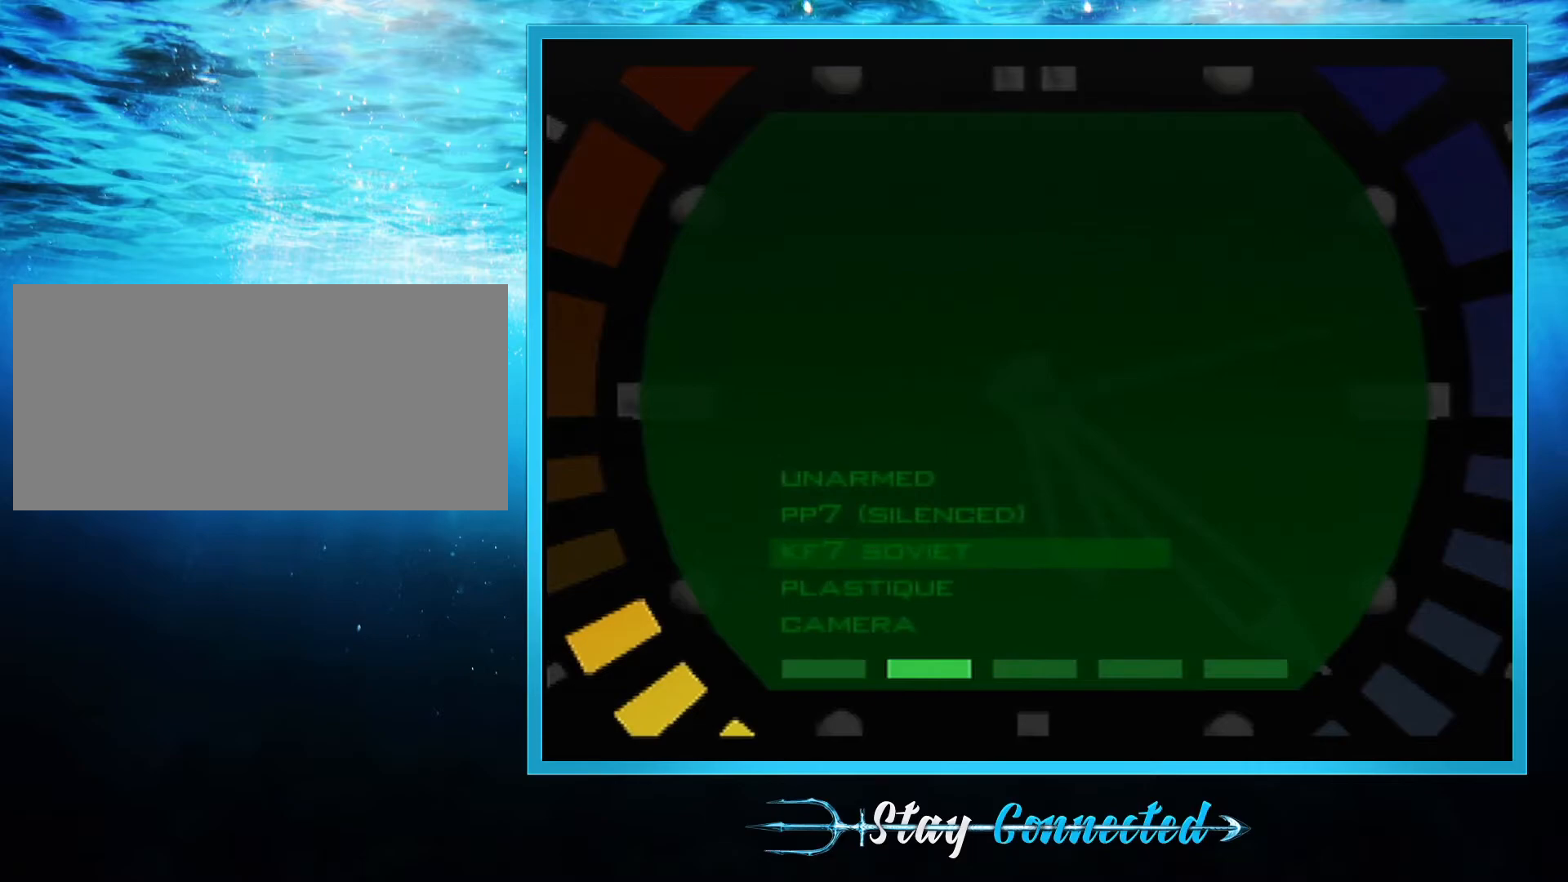
{"buttons": [], "left_stick": "center", "events": [[16, "A", "down"], [100, "A", "up"], [166, "C_DOWN", "down"], [250, "C_DOWN", "up"], [317, "C_DOWN", "down"], [400, "C_DOWN", "up"]]}
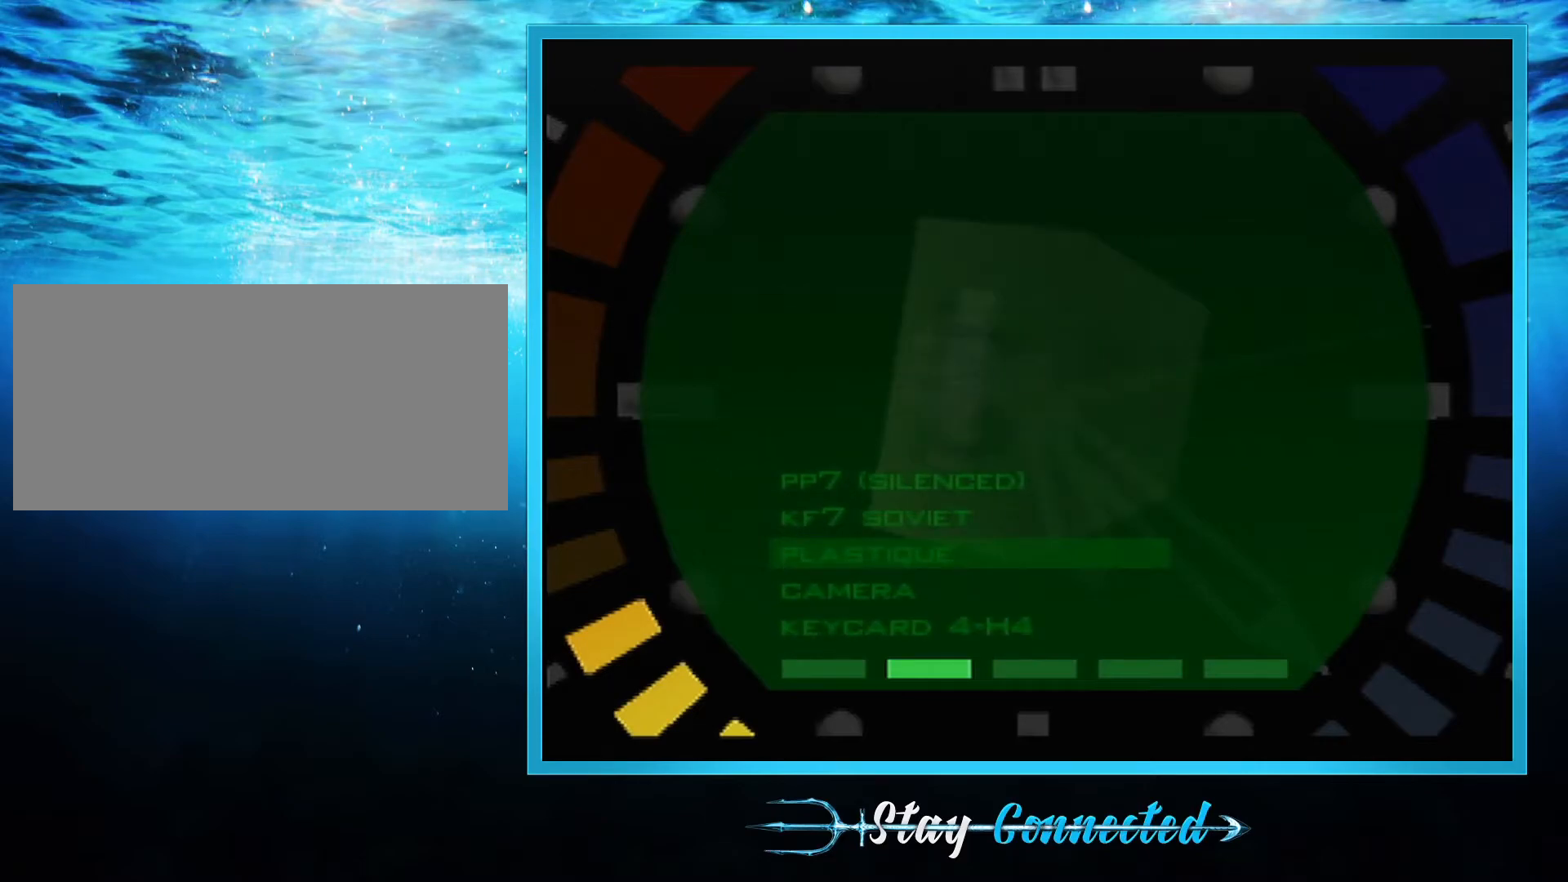
{"buttons": ["C_RIGHT", "C_UP"], "left_stick": "center", "events": [[83, "A", "down"], [200, "A", "up"], [250, "START", "down"], [367, "C_RIGHT", "down"], [367, "C_UP", "down"], [384, "START", "up"]]}
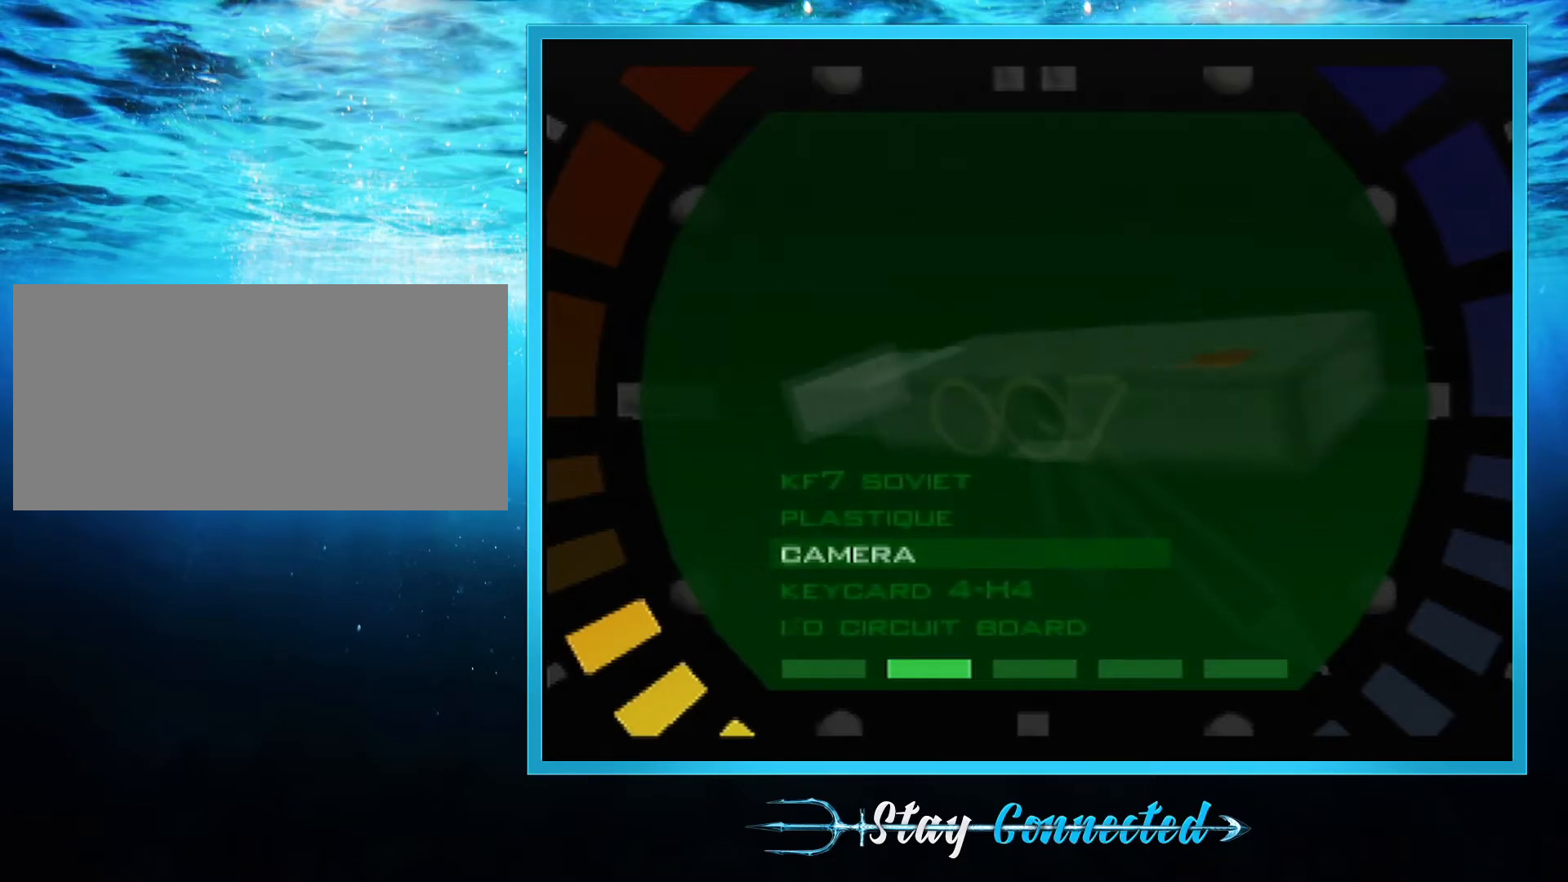
{"buttons": ["C_RIGHT", "C_UP"], "left_stick": "down-left", "events": [[500, "left_stick", "down-left"]]}
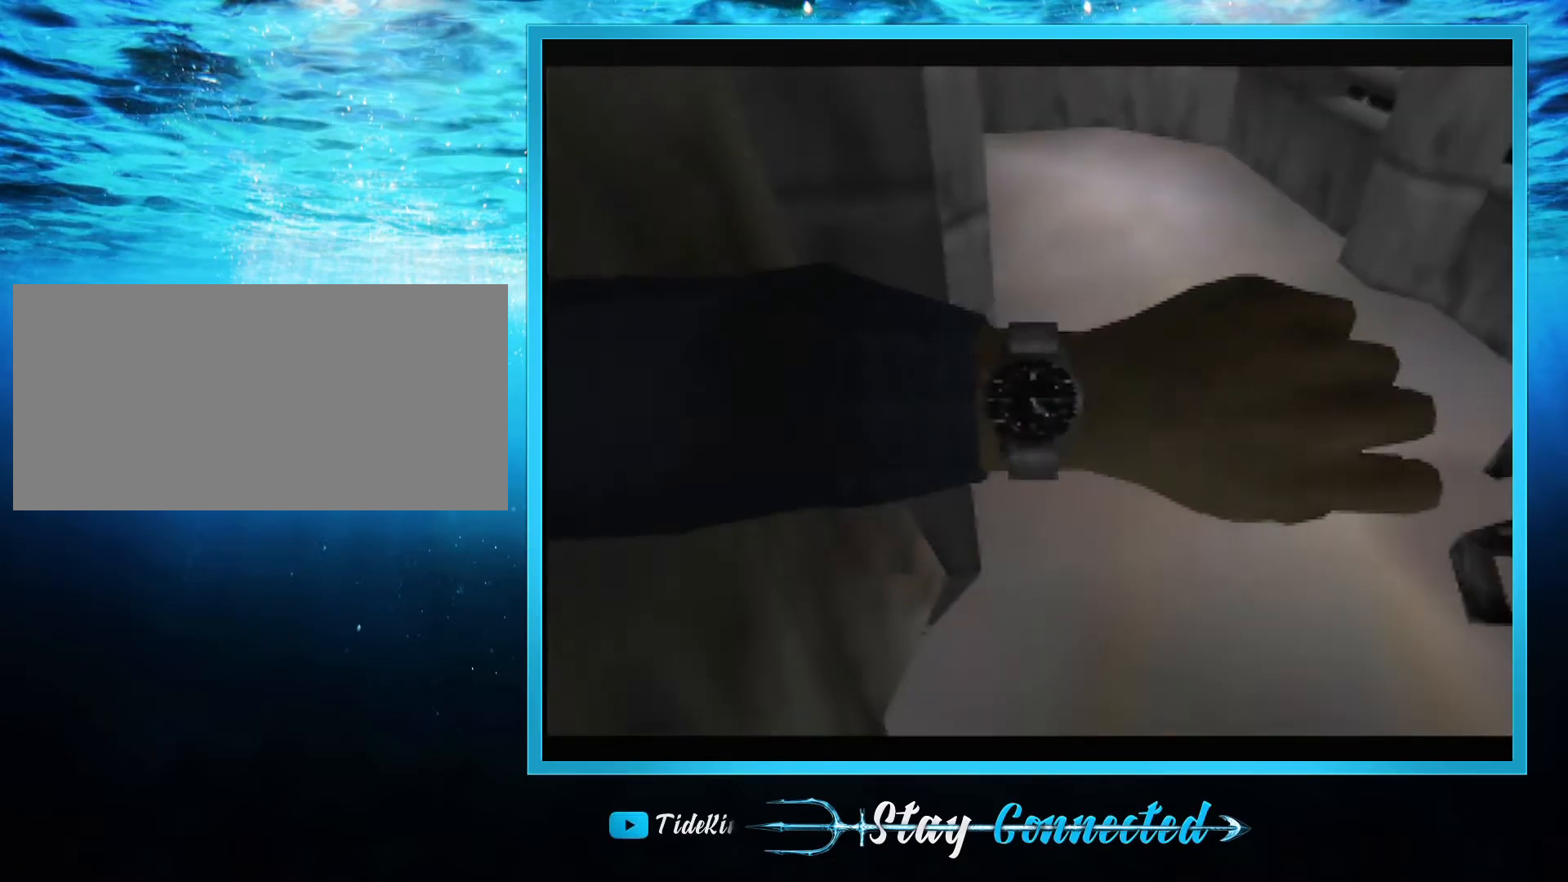
{"buttons": ["C_RIGHT", "C_UP"], "left_stick": "left", "events": [[234, "left_stick", "center"], [384, "left_stick", "left"]]}
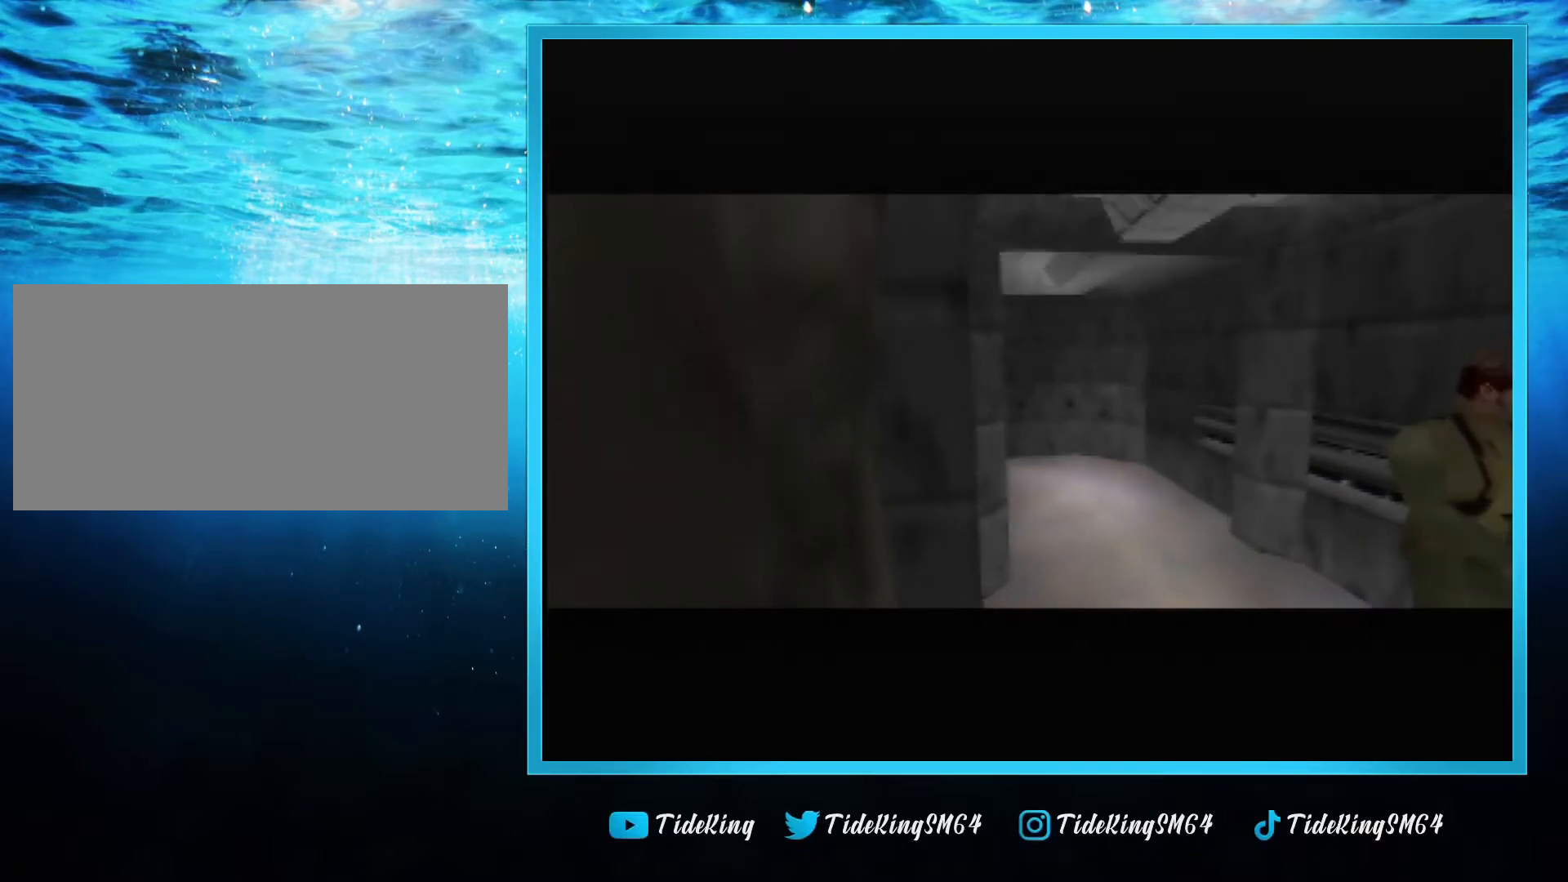
{"buttons": ["C_RIGHT", "C_UP"], "left_stick": "left", "events": []}
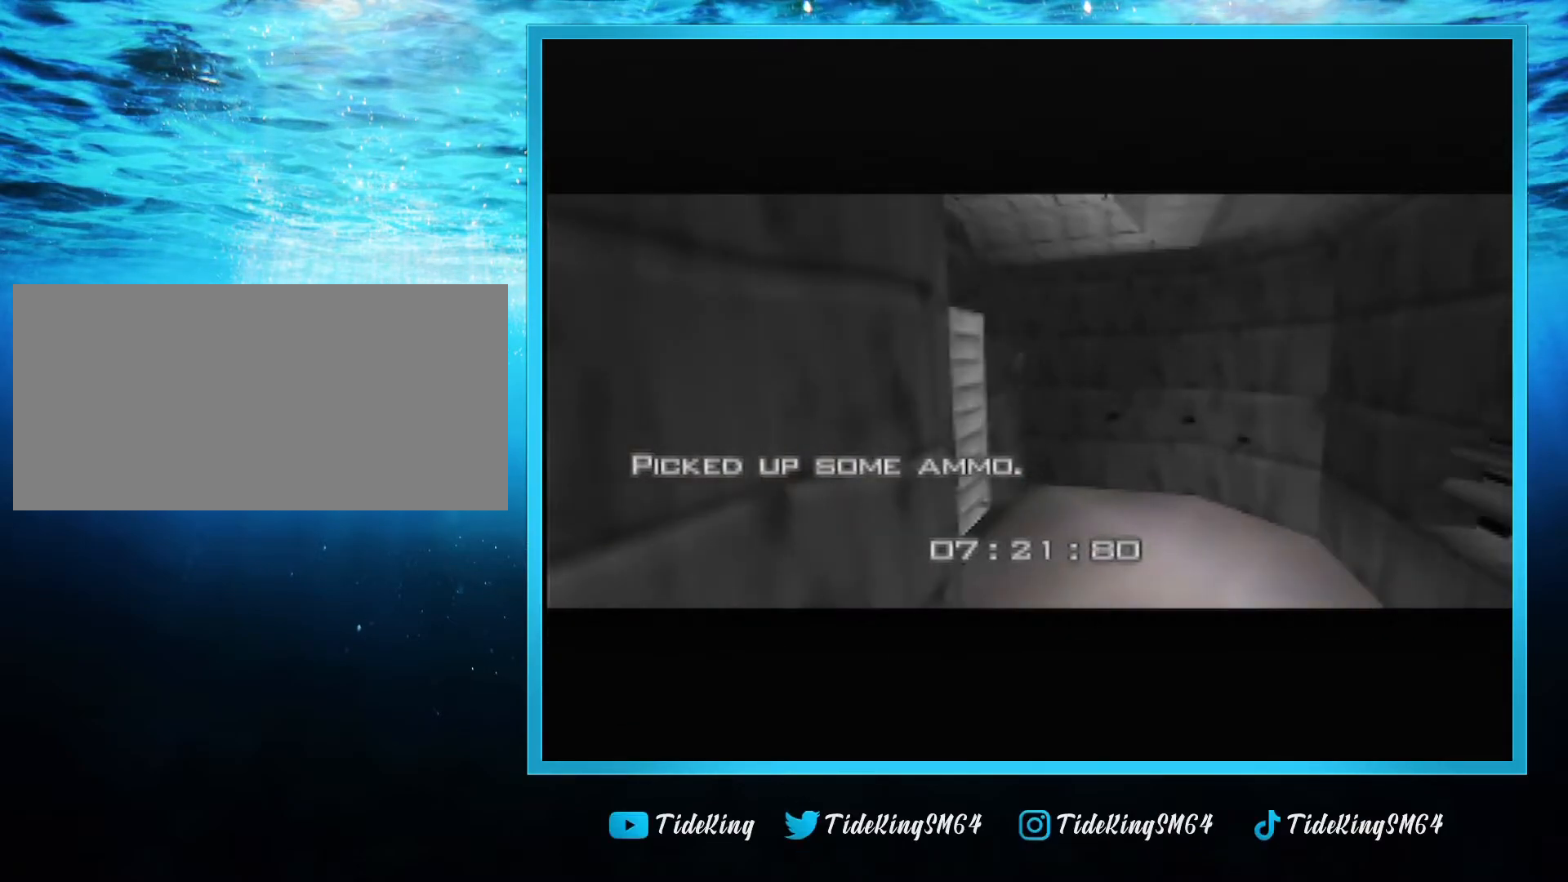
{"buttons": ["C_LEFT", "C_UP"], "left_stick": "center", "events": [[284, "Z", "down"], [300, "C_RIGHT", "up"], [317, "C_LEFT", "down"], [417, "left_stick", "center"], [434, "Z", "up"]]}
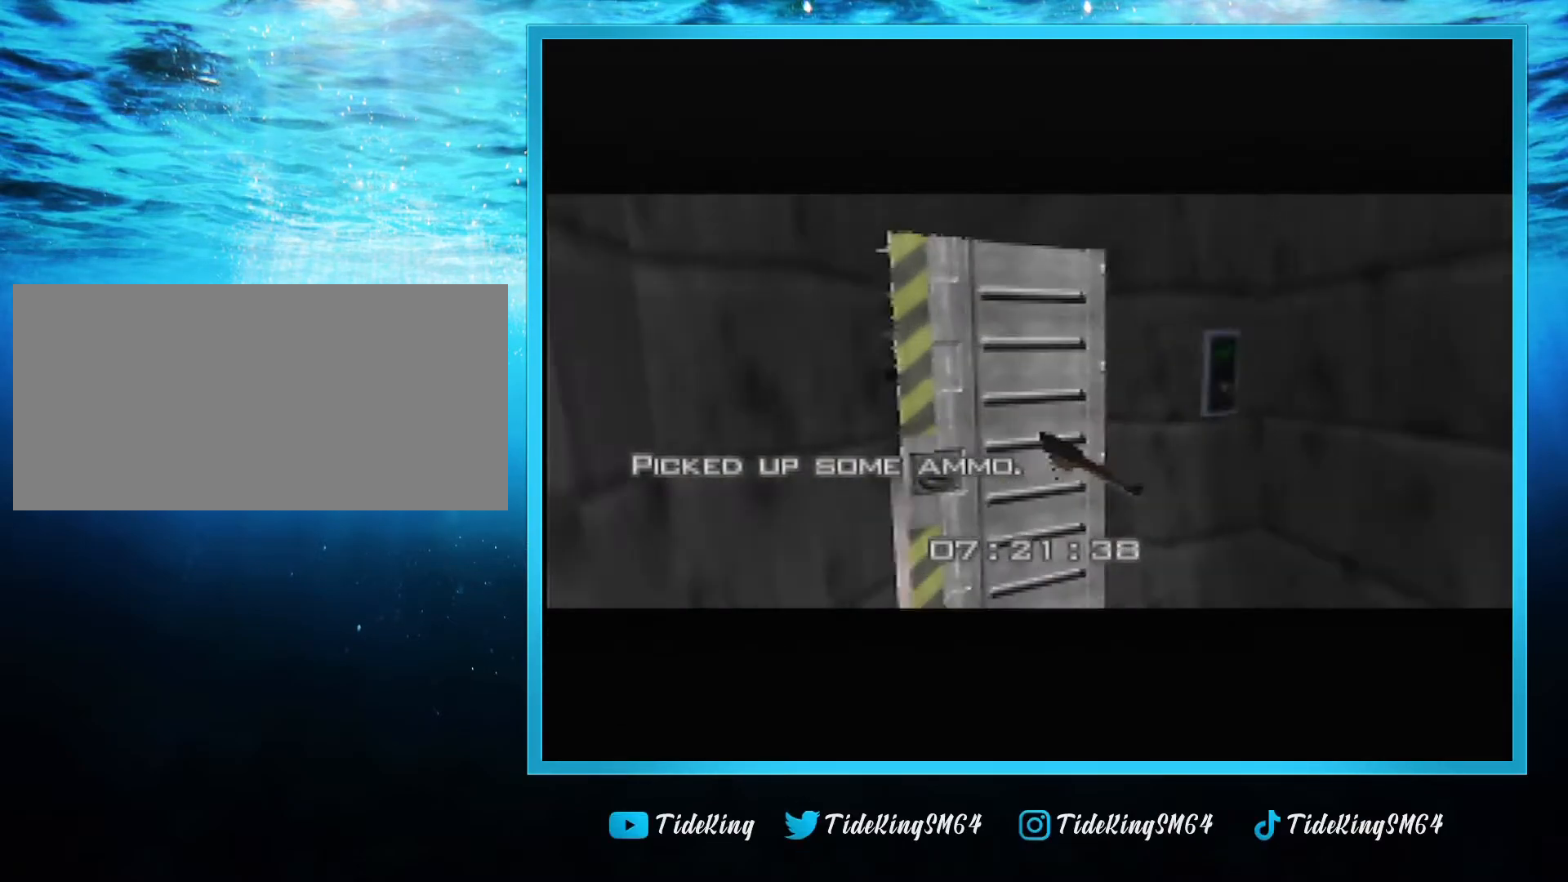
{"buttons": ["C_LEFT", "C_UP"], "left_stick": "center", "events": [[33, "left_stick", "up-right"], [100, "A", "down"], [216, "A", "up"], [317, "left_stick", "up-left"], [383, "left_stick", "left"], [483, "left_stick", "center"]]}
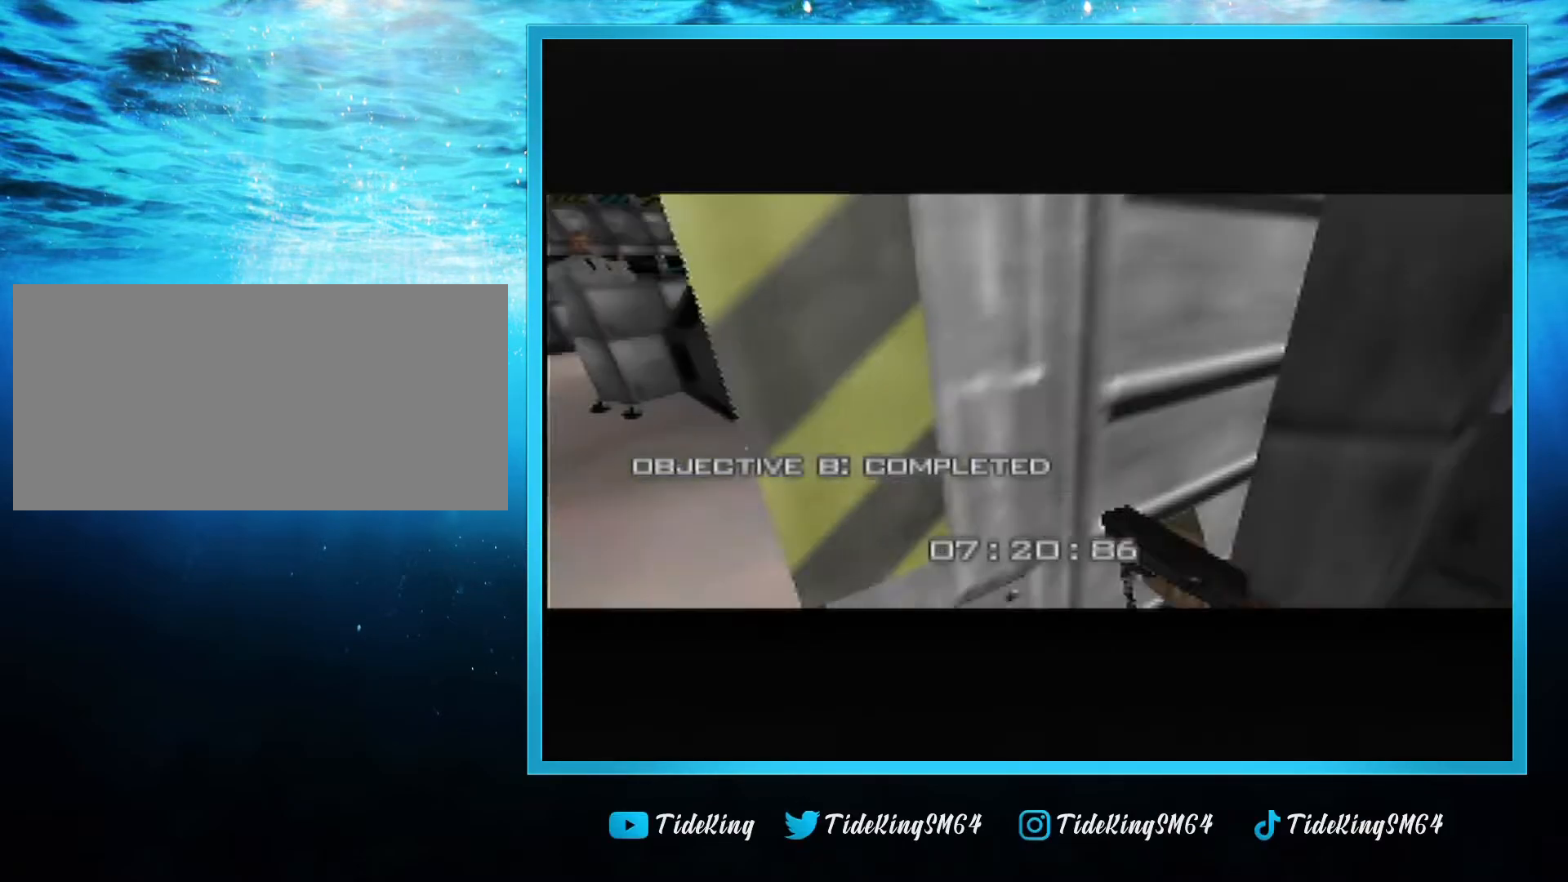
{"buttons": ["C_LEFT", "C_UP"], "left_stick": "center", "events": []}
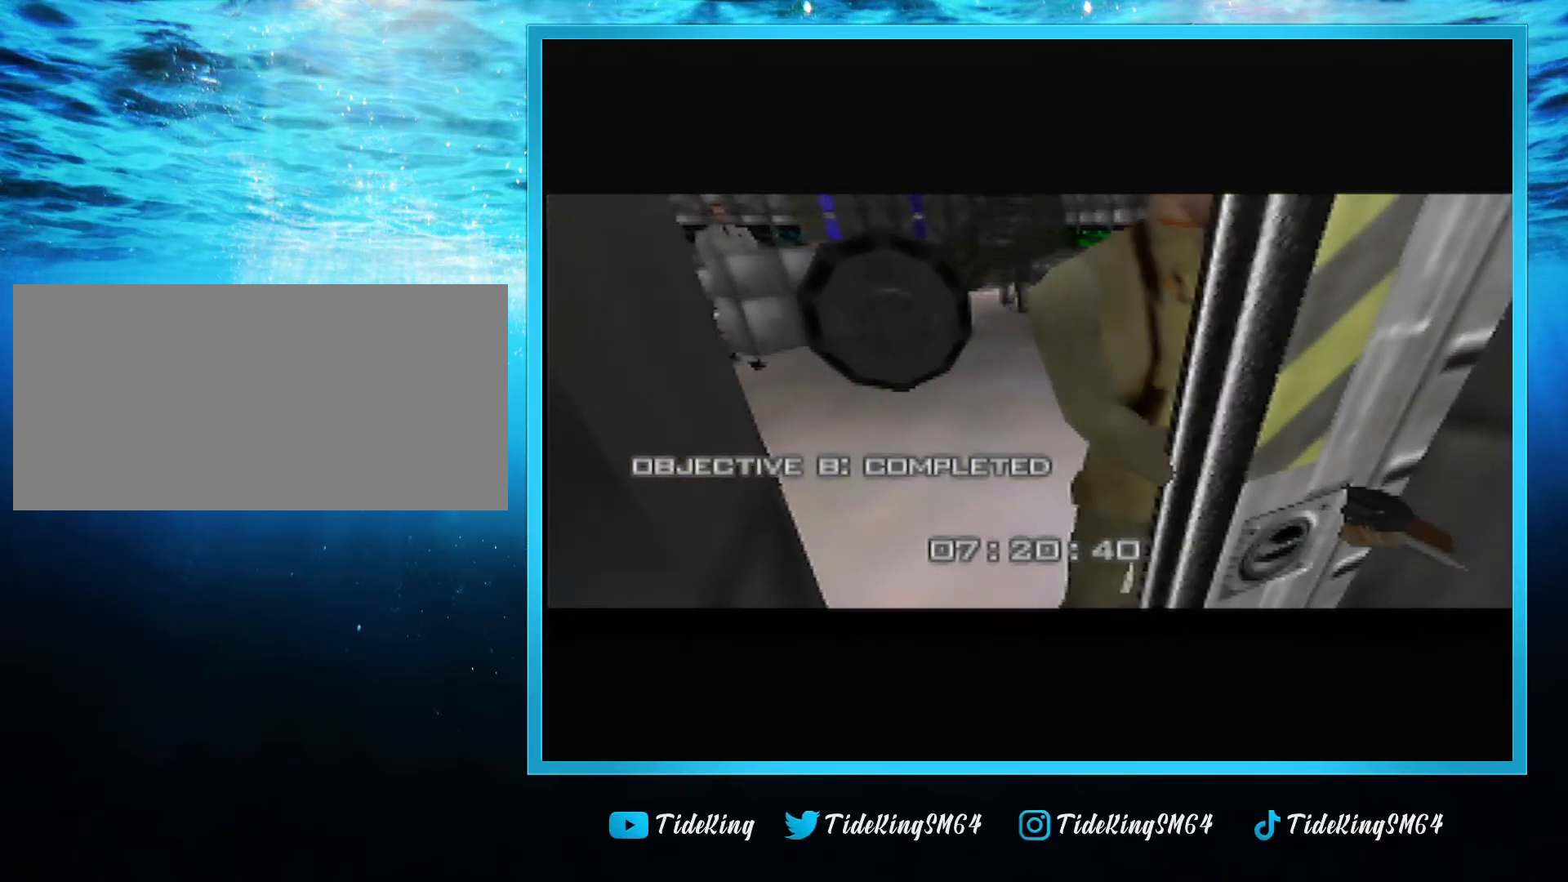
{"buttons": ["C_LEFT", "C_UP"], "left_stick": "center", "events": [[83, "left_stick", "left"], [300, "left_stick", "center"]]}
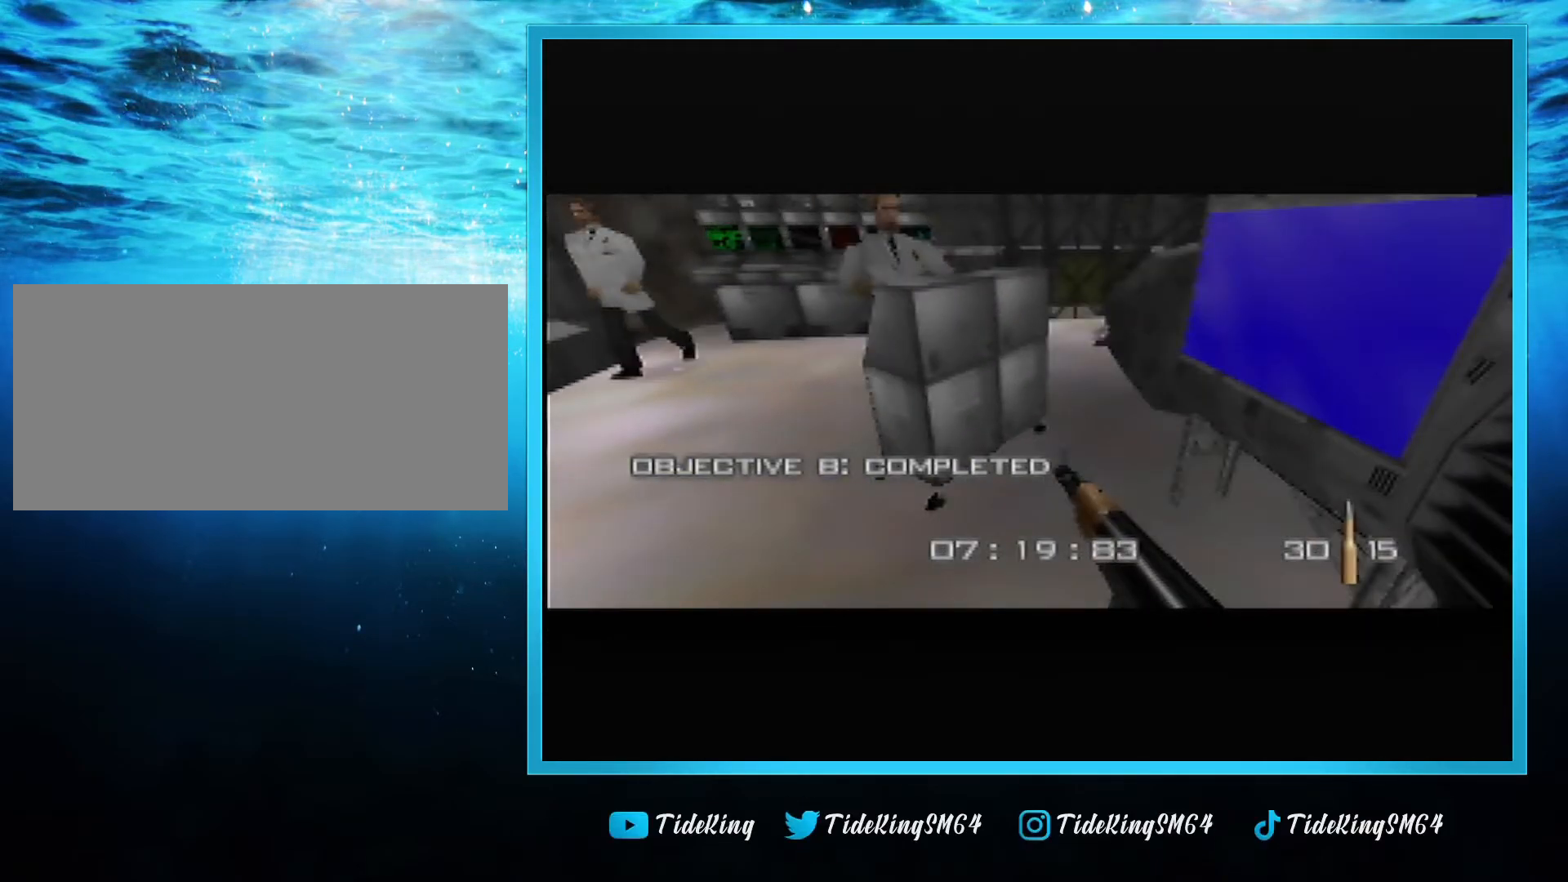
{"buttons": ["C_RIGHT", "C_UP"], "left_stick": "center", "events": [[100, "left_stick", "down-right"], [234, "C_LEFT", "up"], [234, "C_RIGHT", "down"], [367, "left_stick", "center"]]}
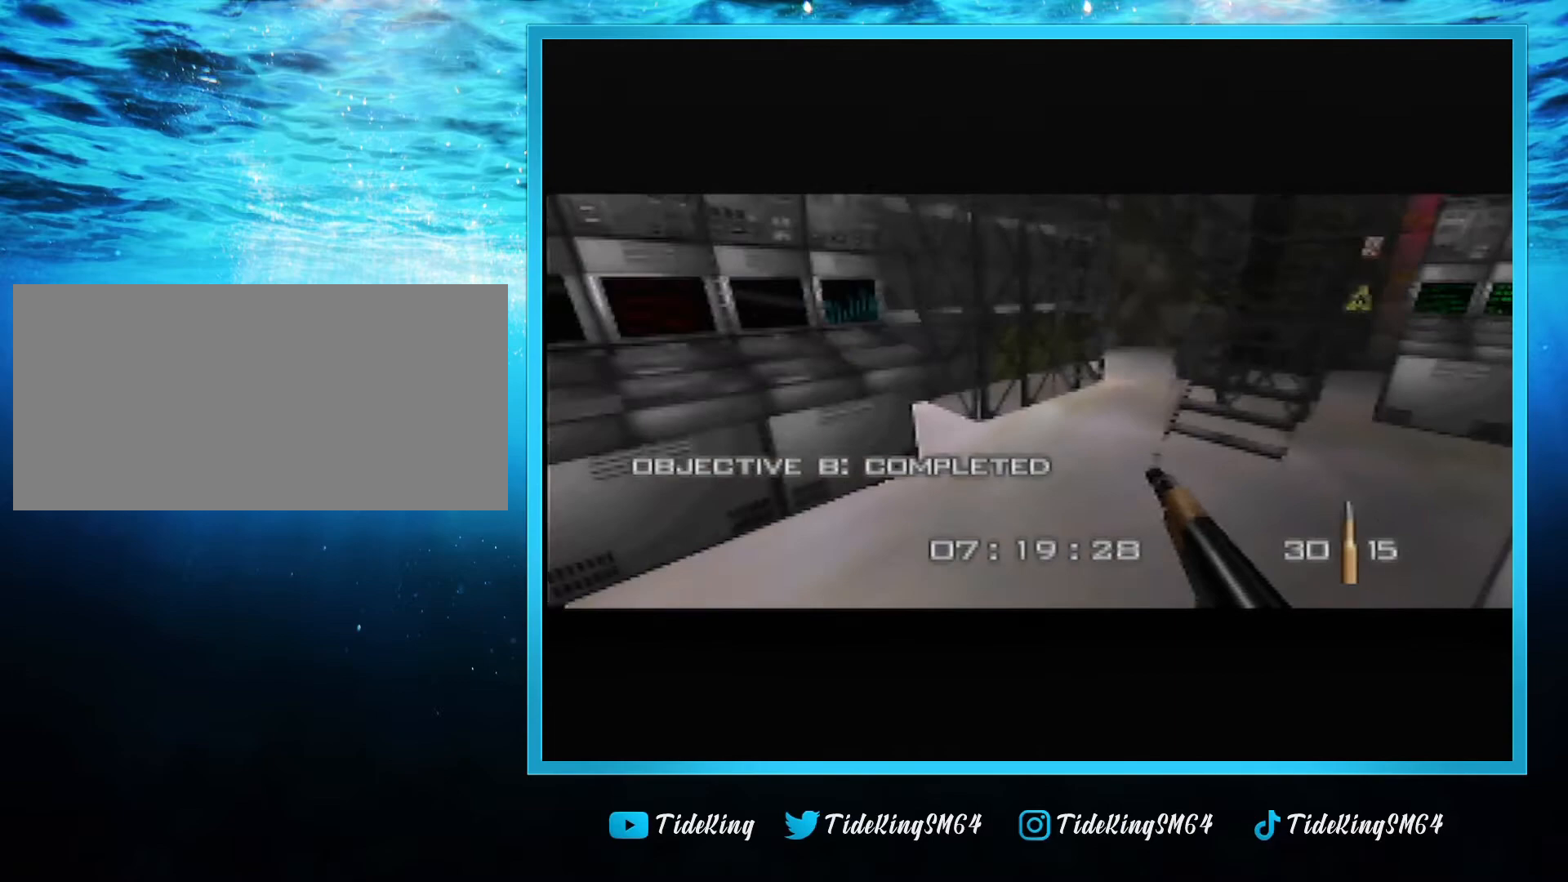
{"buttons": ["C_RIGHT", "C_UP"], "left_stick": "left", "events": [[367, "left_stick", "left"]]}
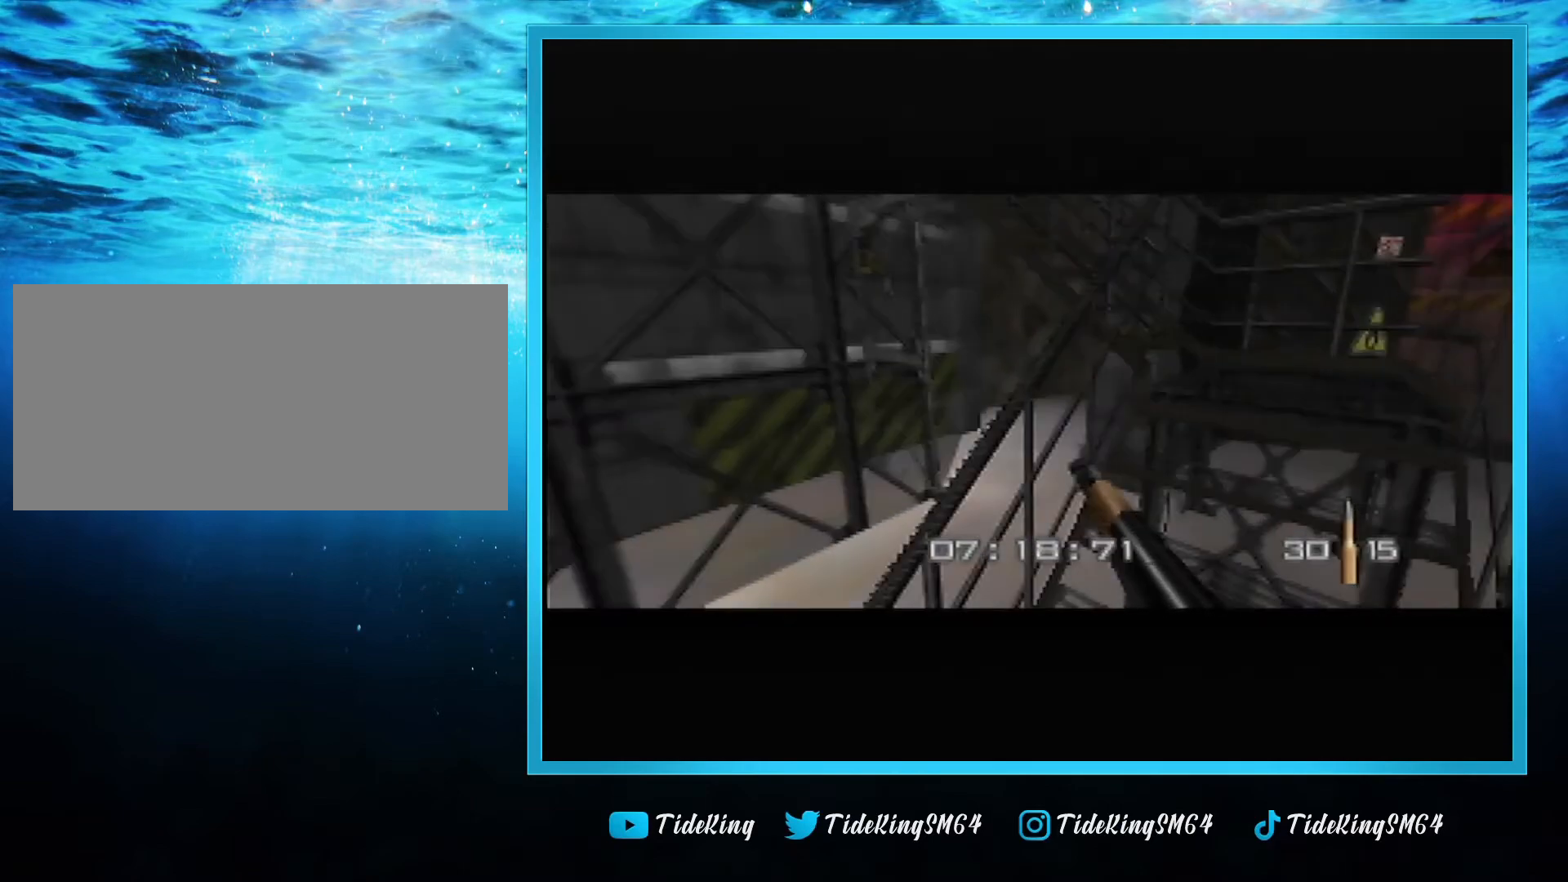
{"buttons": ["C_RIGHT", "C_UP"], "left_stick": "left", "events": []}
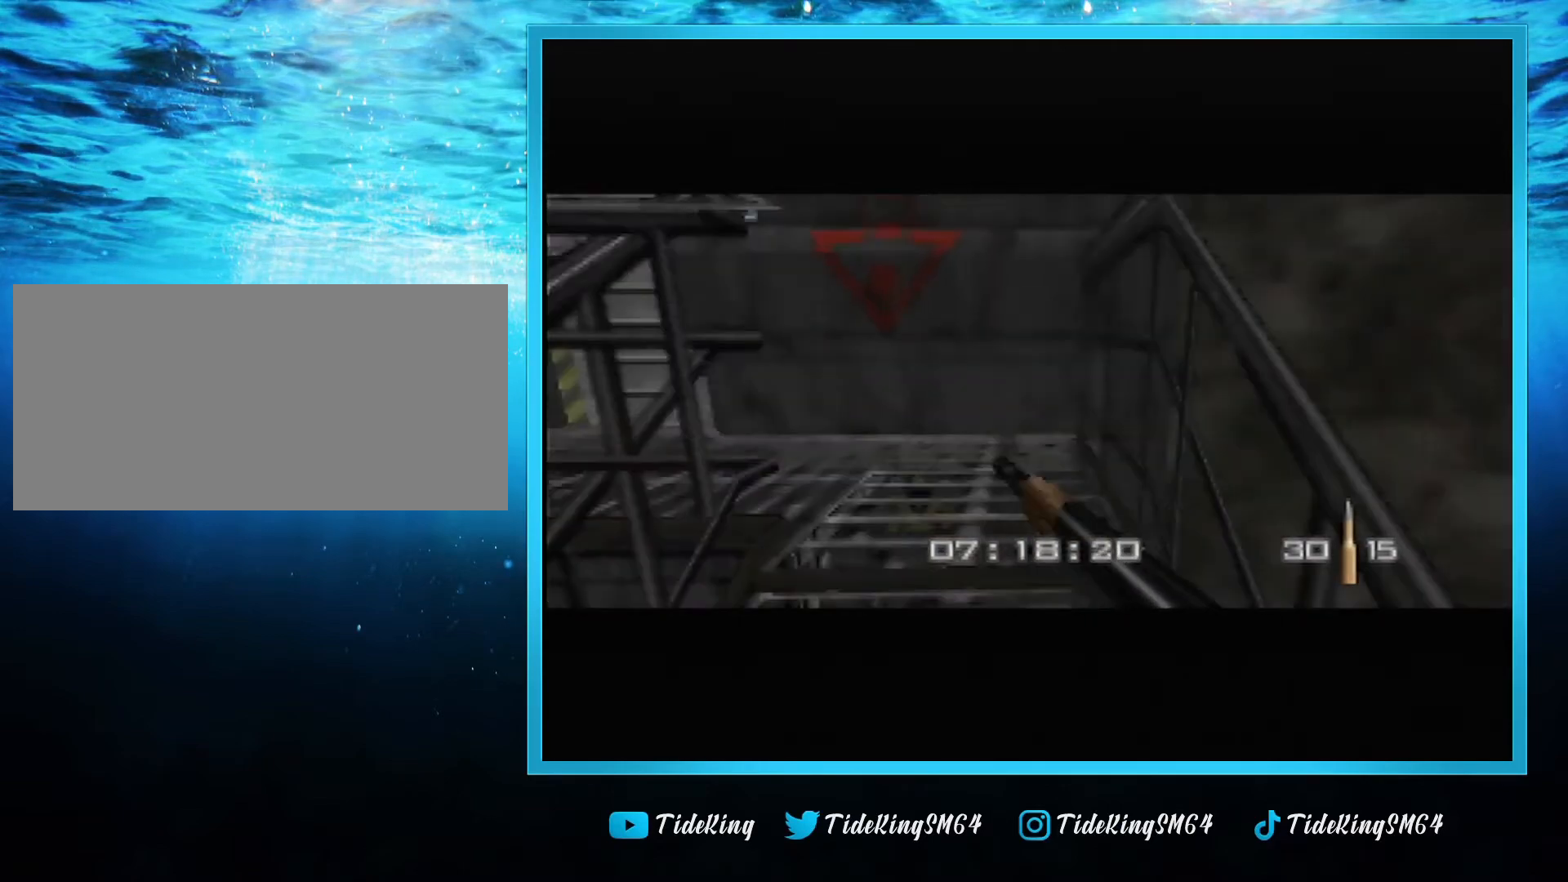
{"buttons": ["START"], "left_stick": "center", "events": [[83, "C_RIGHT", "up"], [100, "C_UP", "up"], [150, "left_stick", "center"], [317, "B", "down"], [400, "B", "up"], [483, "START", "down"]]}
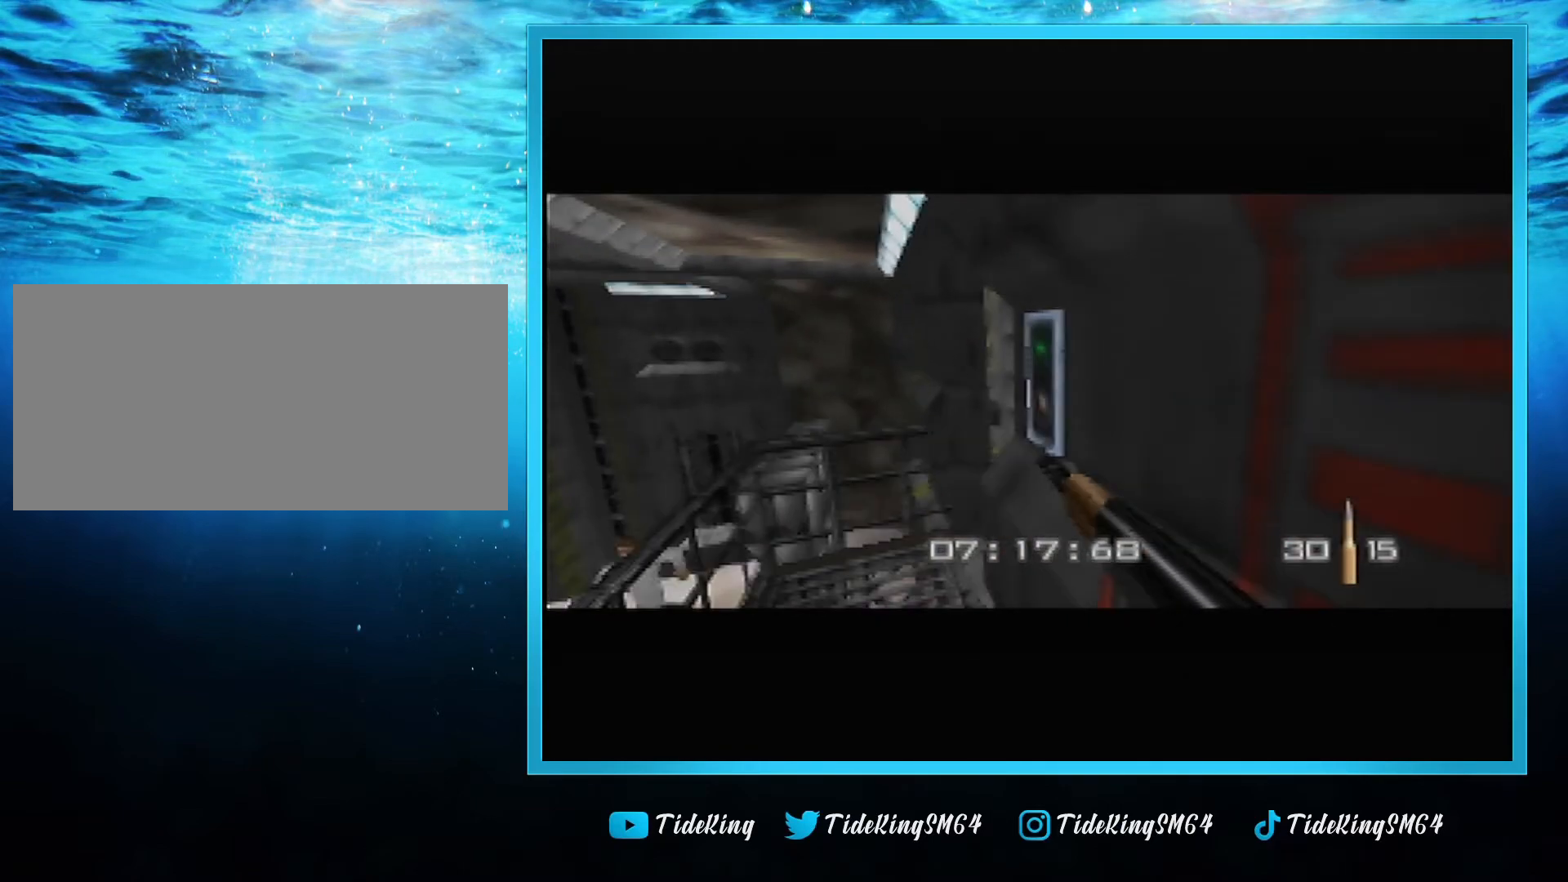
{"buttons": [], "left_stick": "center", "events": [[100, "START", "up"]]}
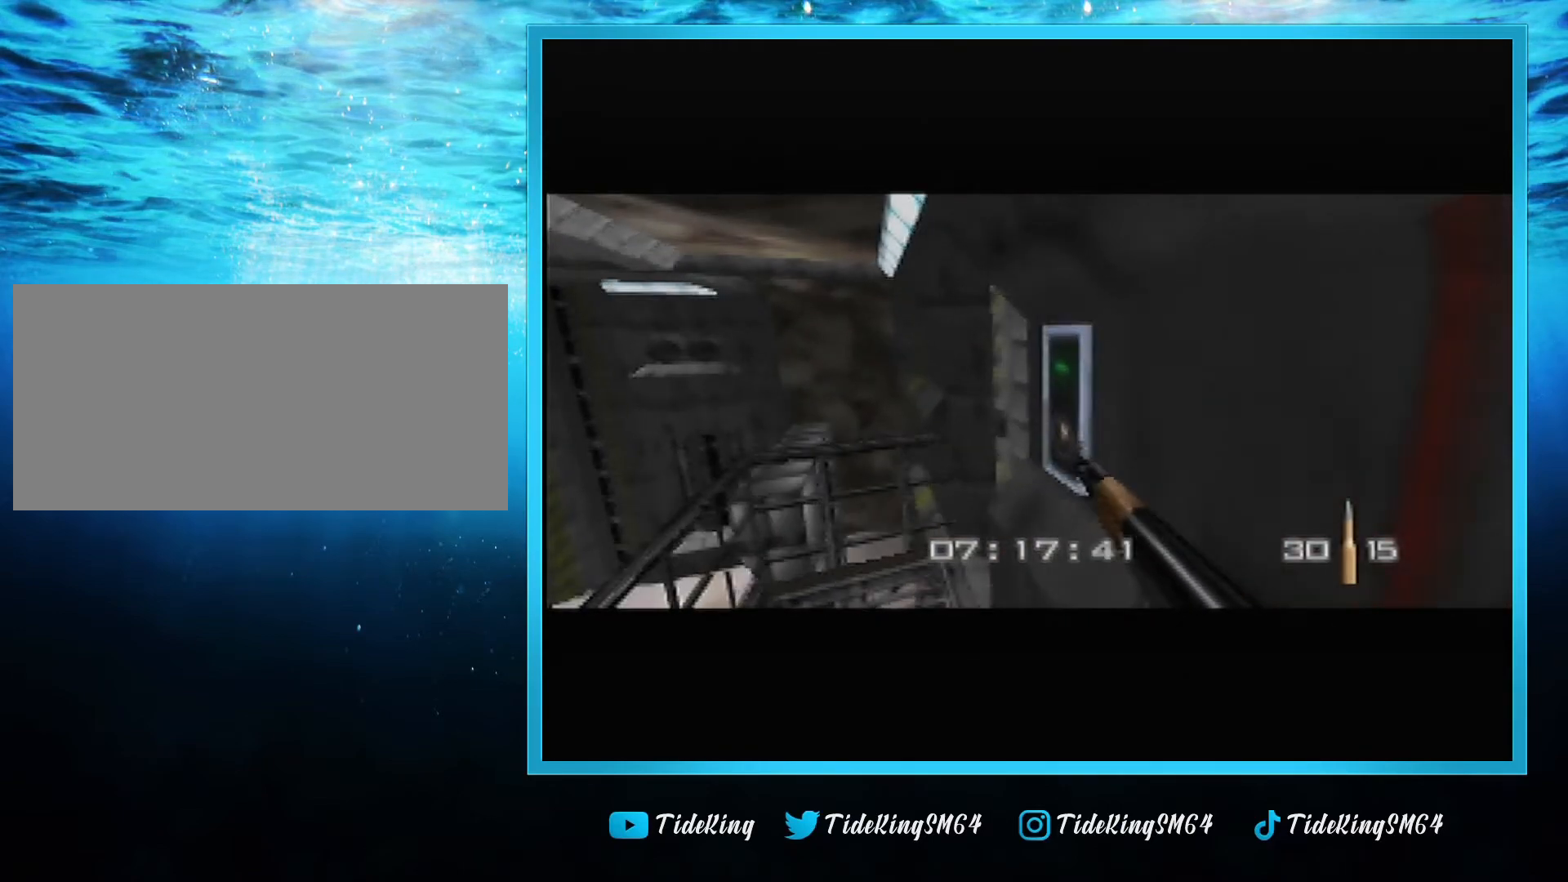
{"buttons": [], "left_stick": "center", "events": []}
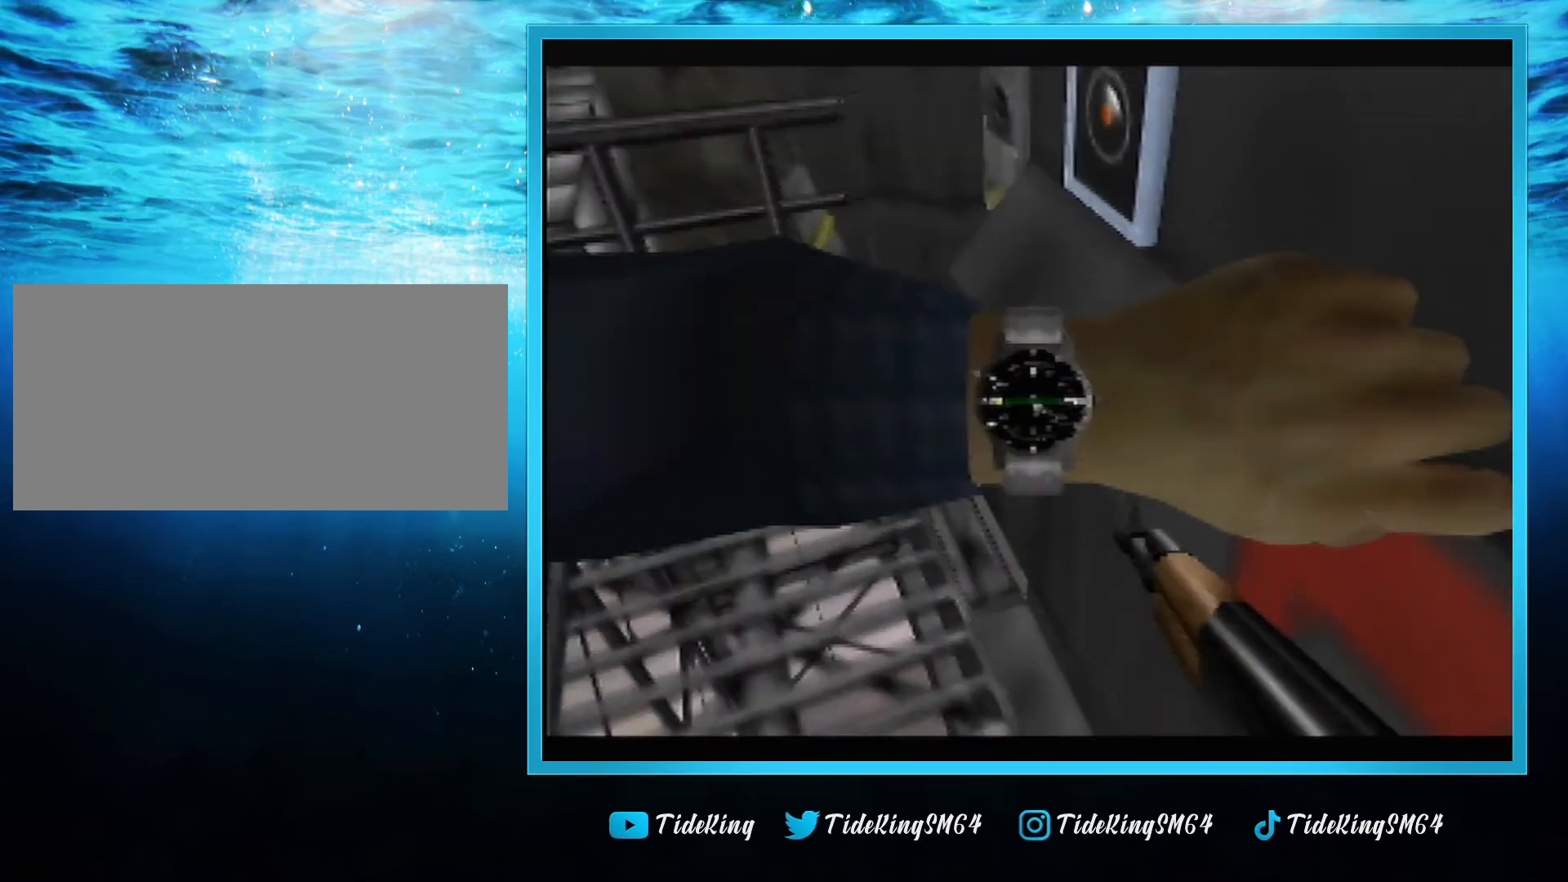
{"buttons": [], "left_stick": "center", "events": []}
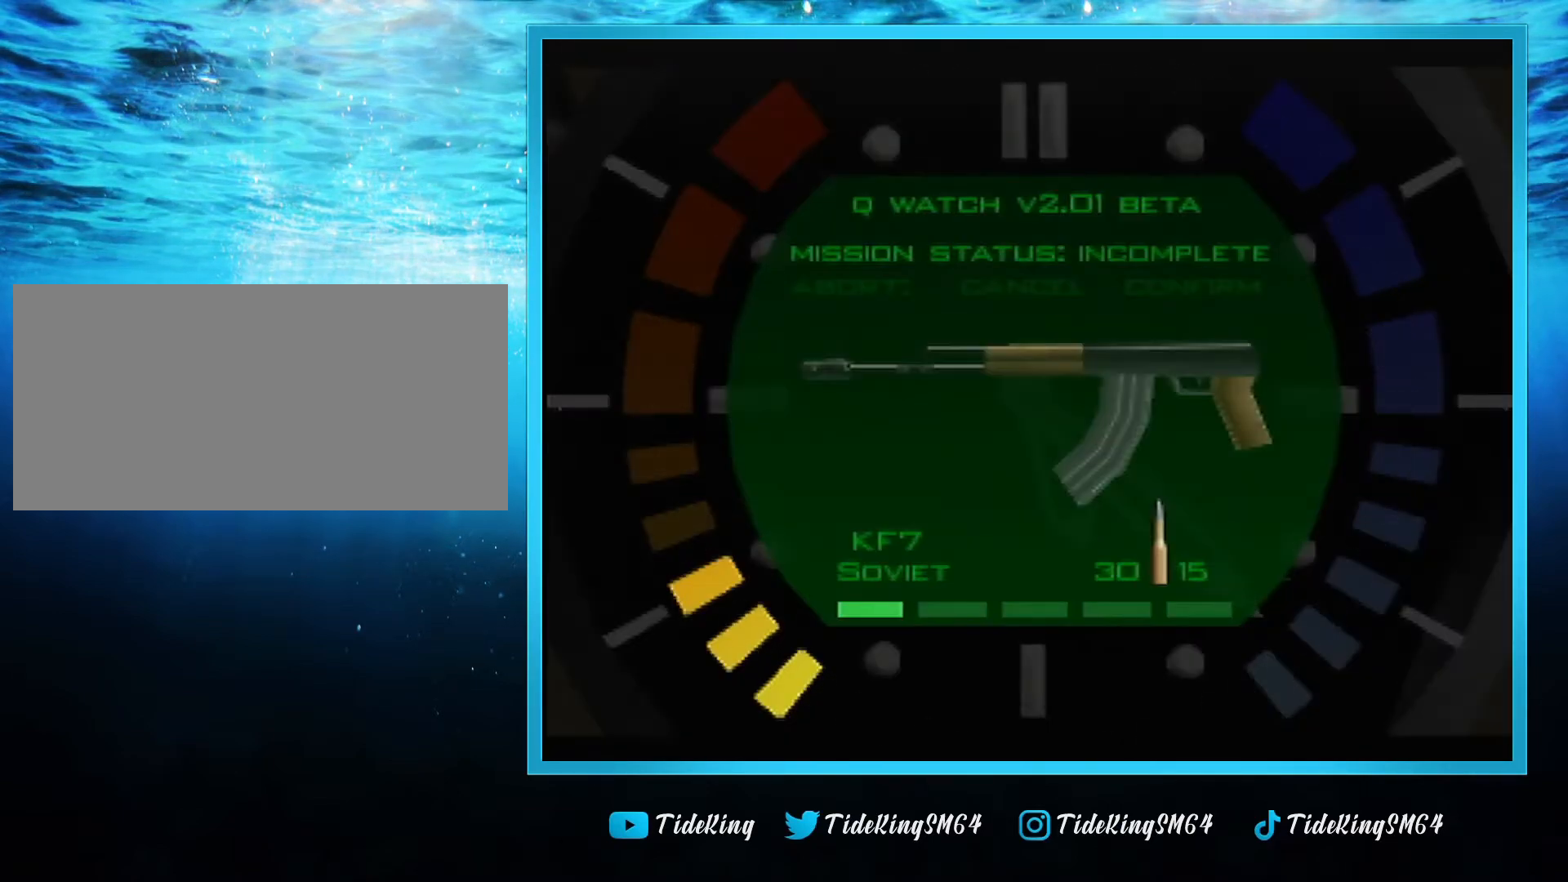
{"buttons": ["C_UP"], "left_stick": "center", "events": [[33, "C_RIGHT", "down"], [133, "C_RIGHT", "up"], [467, "C_UP", "down"]]}
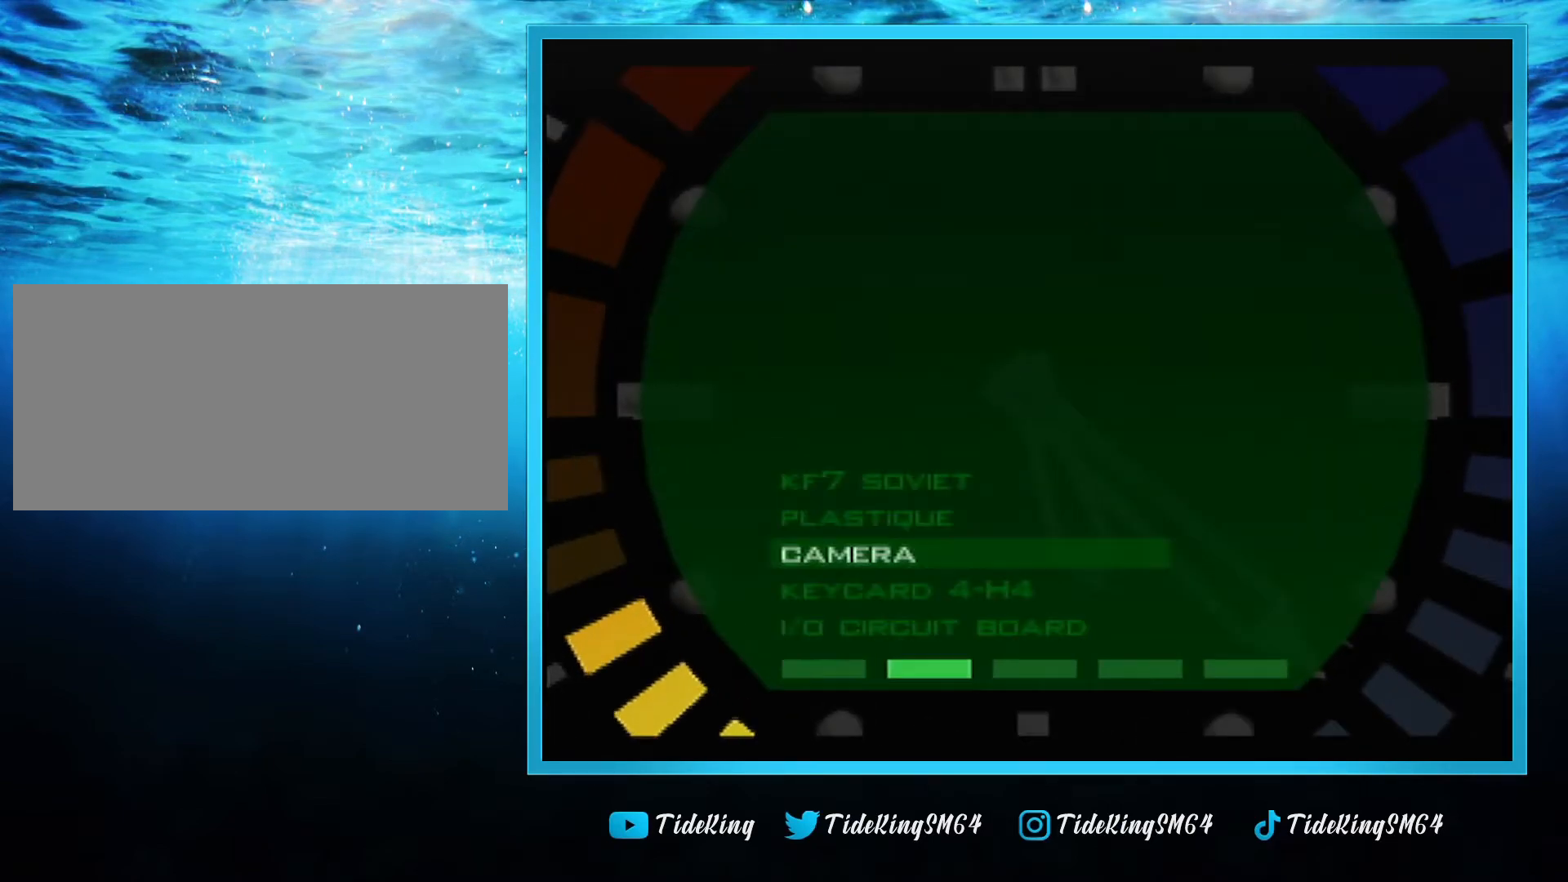
{"buttons": [], "left_stick": "center", "events": [[50, "C_UP", "up"], [384, "C_UP", "down"], [450, "C_UP", "up"]]}
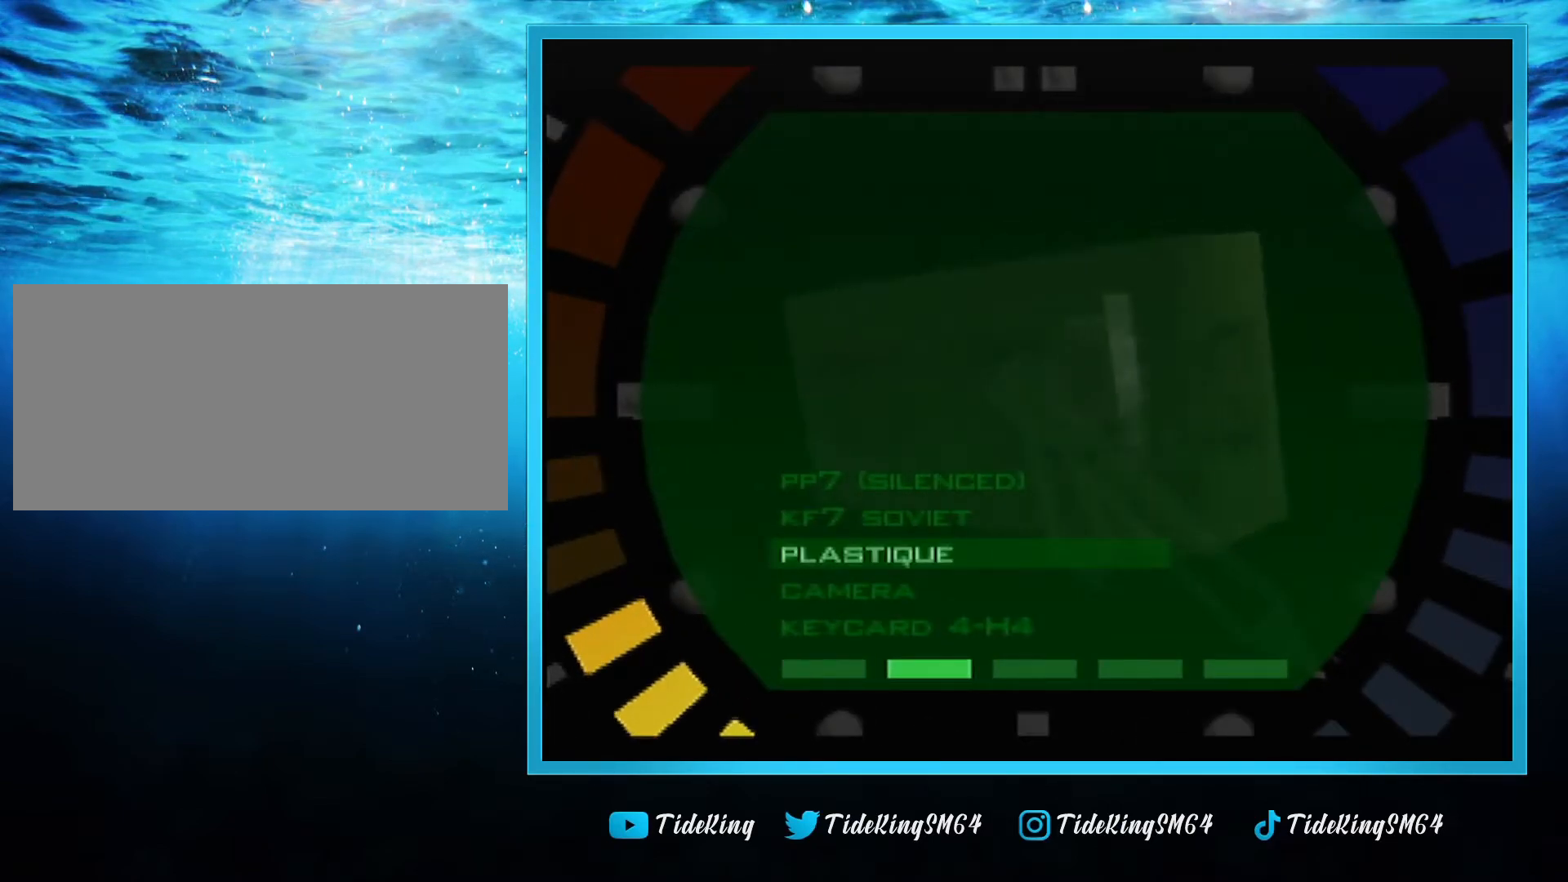
{"buttons": [], "left_stick": "center", "events": [[133, "A", "down"], [250, "A", "up"], [317, "C_DOWN", "down"], [417, "C_DOWN", "up"]]}